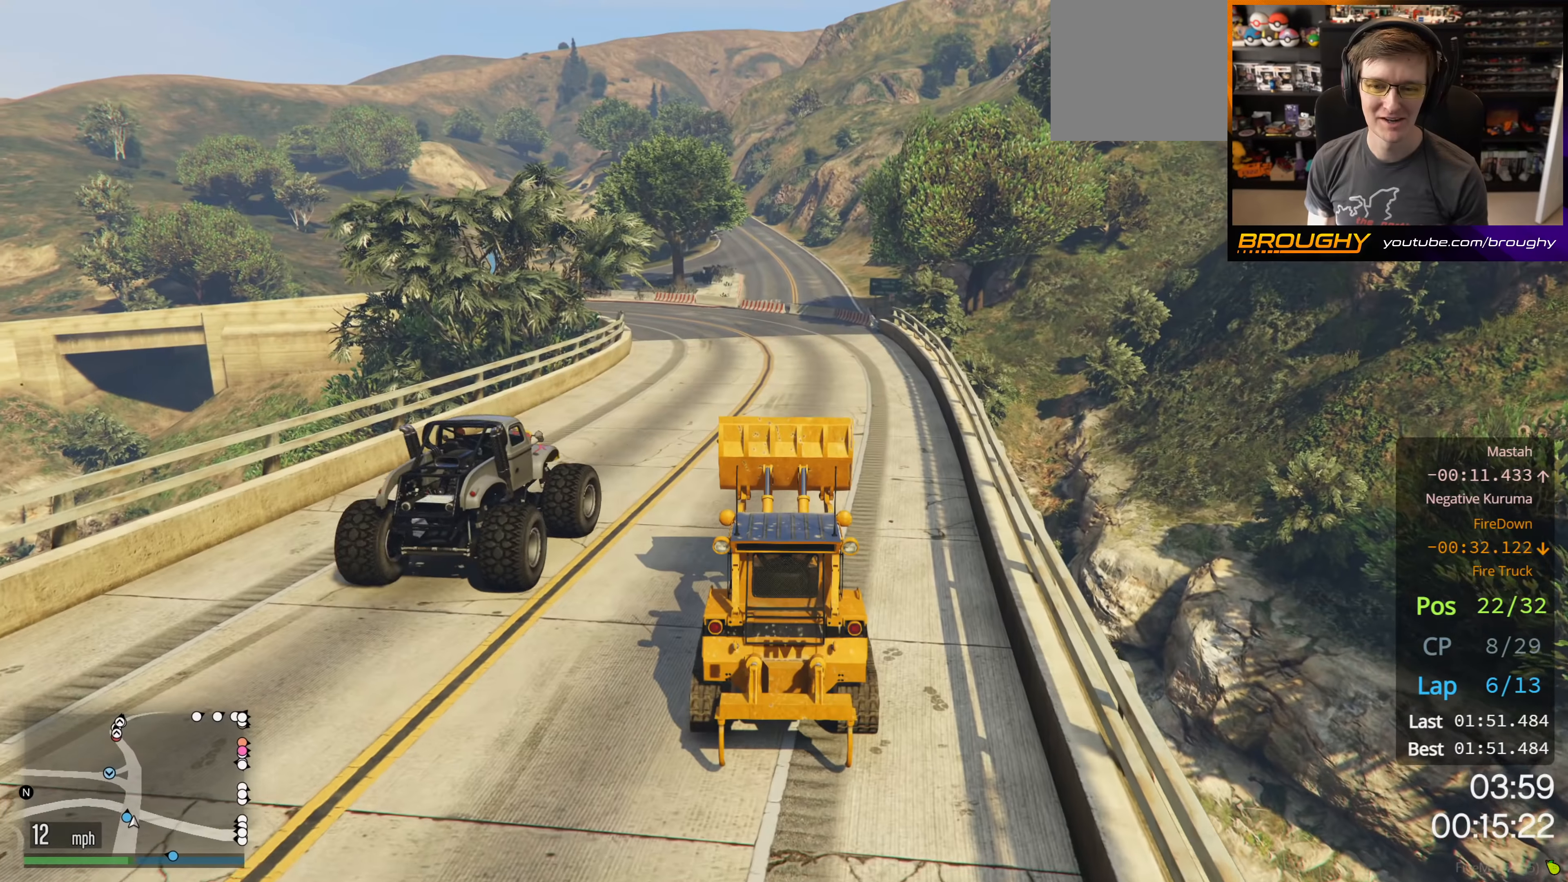
Gameplay with a controller (Xbox layout); each line is a JSON object with the inputs held at the frame after it. "events" lists button and stick changes between this image and that frame as [ms after this image, input, new state], when the widget could be followed in between.
{"buttons": ["R2"], "left_stick": "up", "right_stick": "center", "events": [[383, "left_stick", "up"]]}
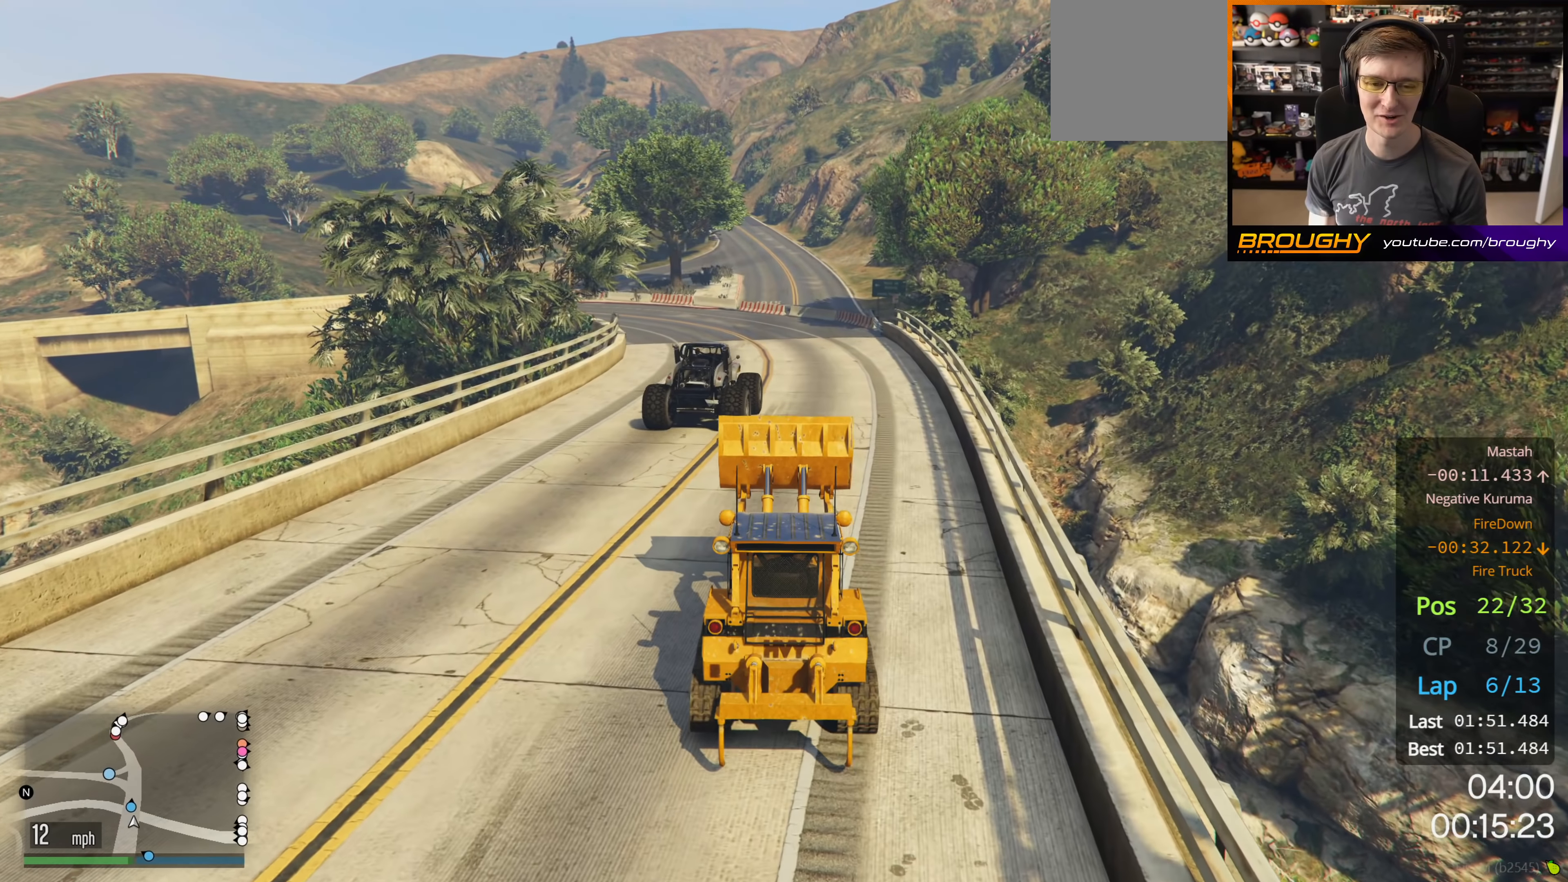
{"buttons": ["R2"], "left_stick": "down", "right_stick": "center", "events": [[17, "left_stick", "center"], [450, "left_stick", "down"]]}
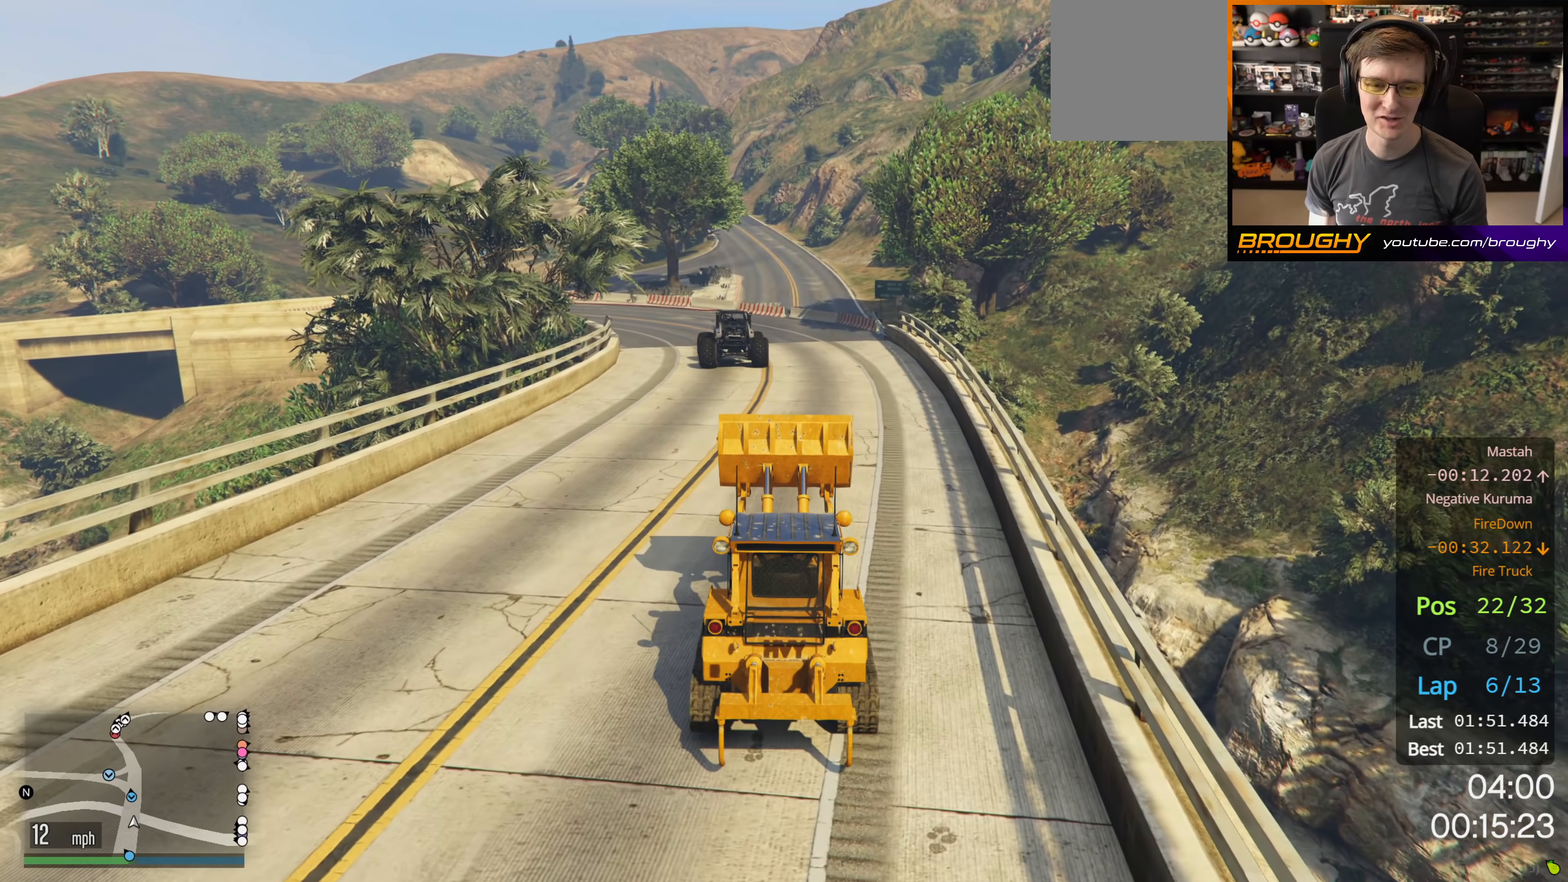
{"buttons": ["R2"], "left_stick": "center", "right_stick": "center", "events": [[150, "left_stick", "center"]]}
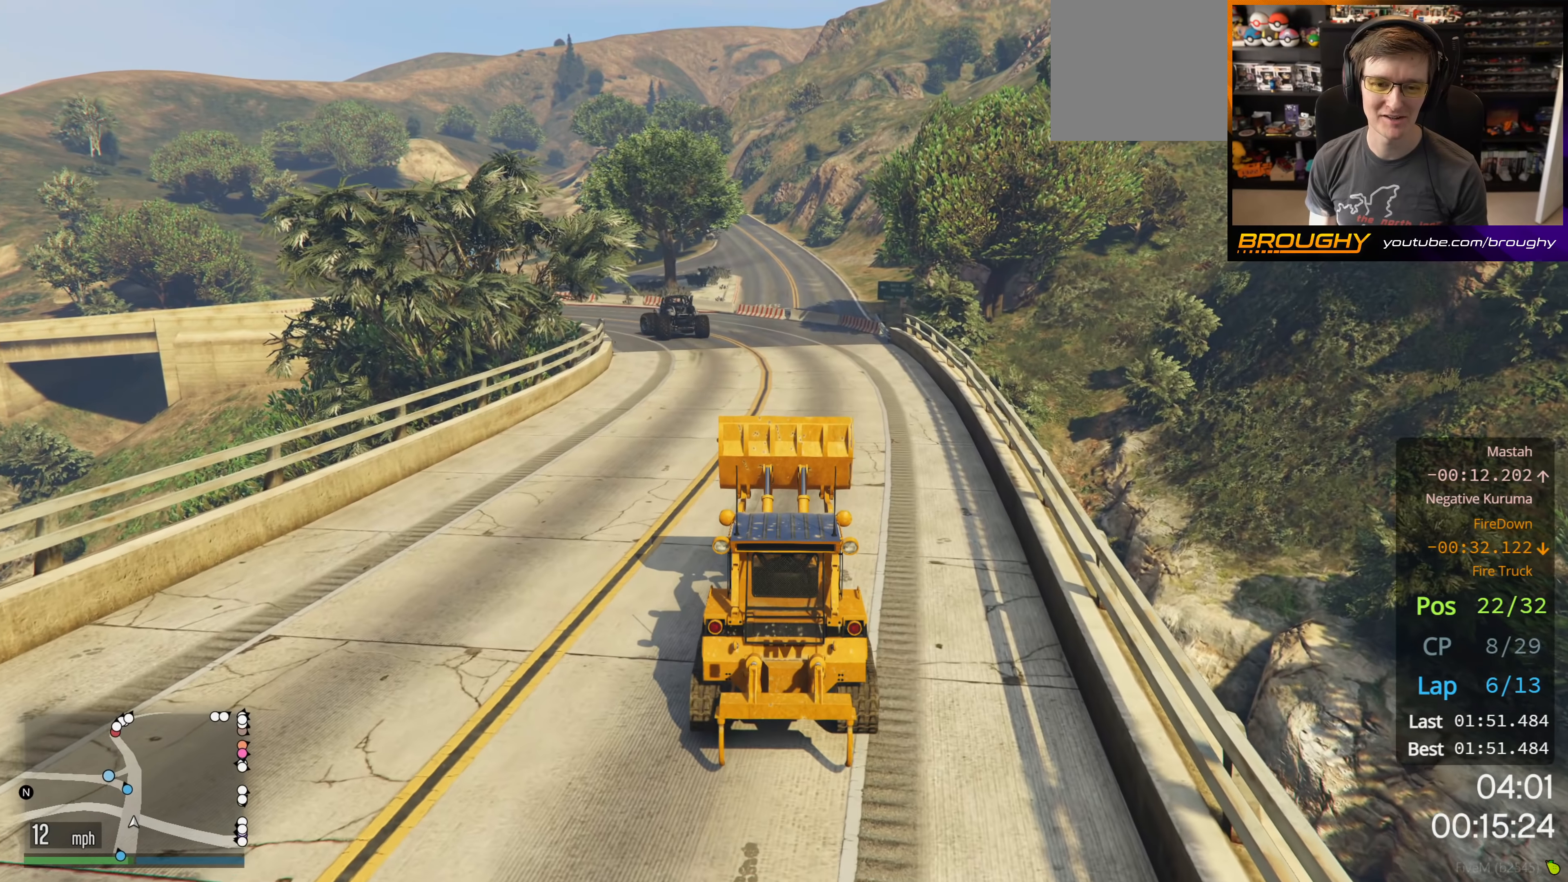
{"buttons": ["R2"], "left_stick": "center", "right_stick": "center", "events": [[167, "left_stick", "down"], [333, "left_stick", "center"]]}
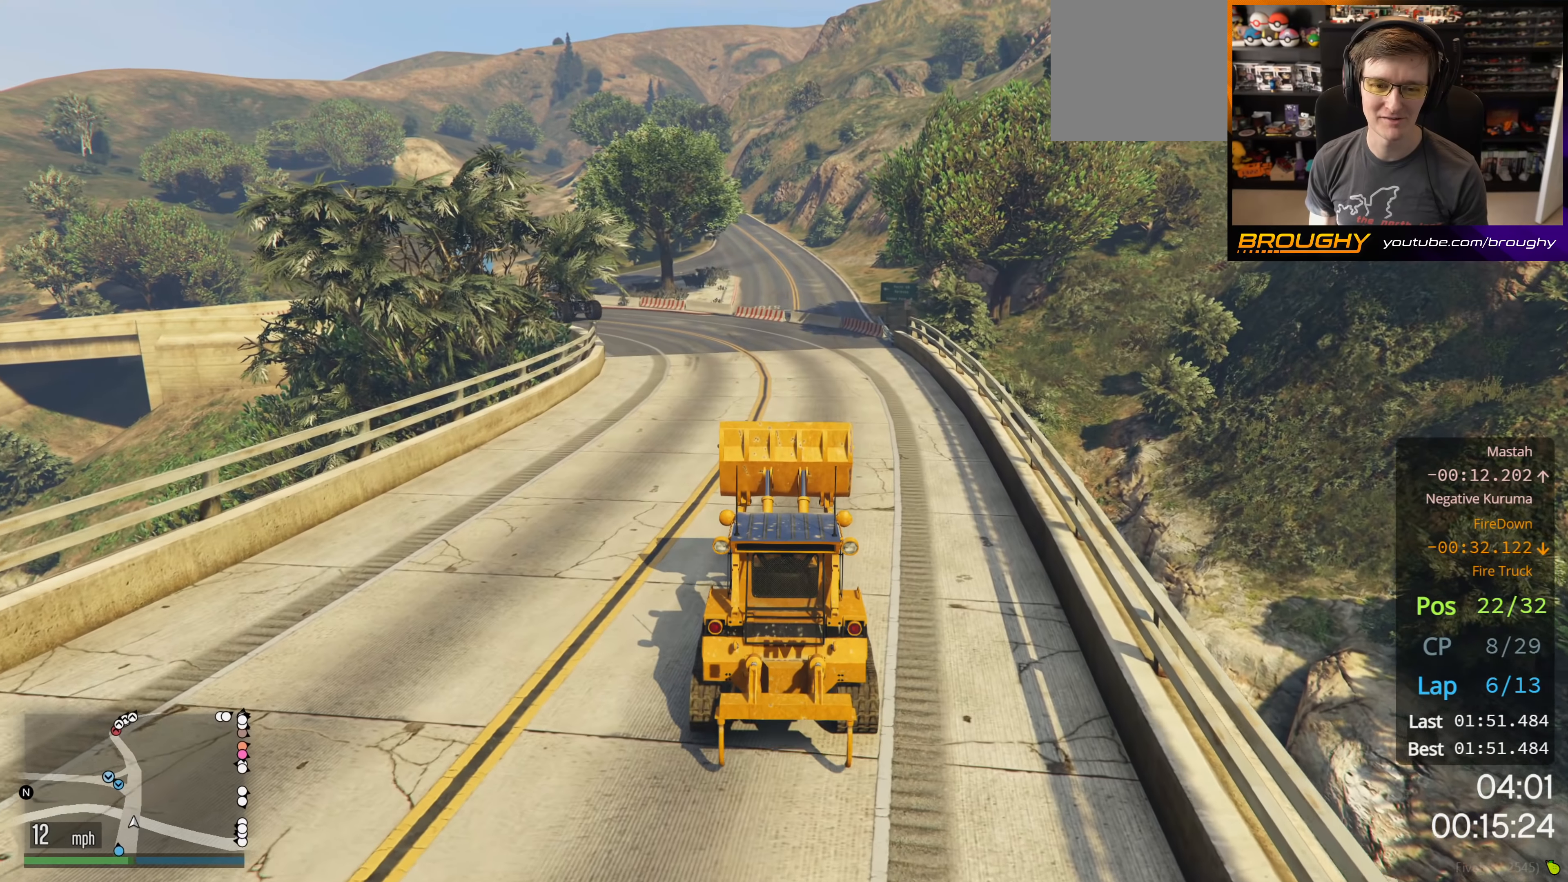
{"buttons": ["R2"], "left_stick": "up", "right_stick": "center", "events": [[383, "left_stick", "up"]]}
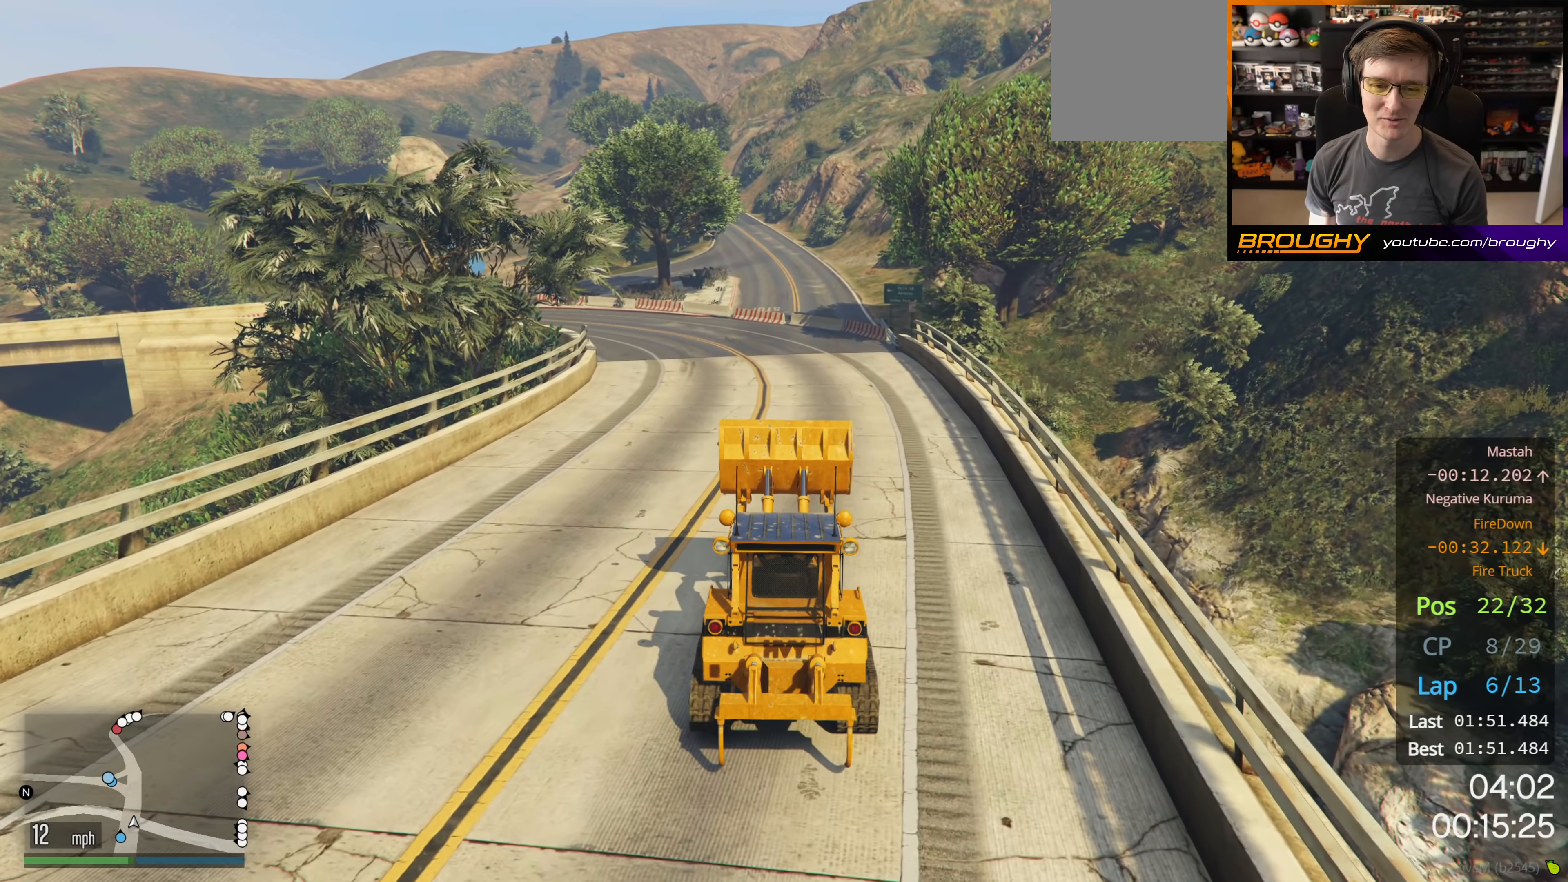
{"buttons": ["R2"], "left_stick": "center", "right_stick": "center", "events": [[50, "left_stick", "center"]]}
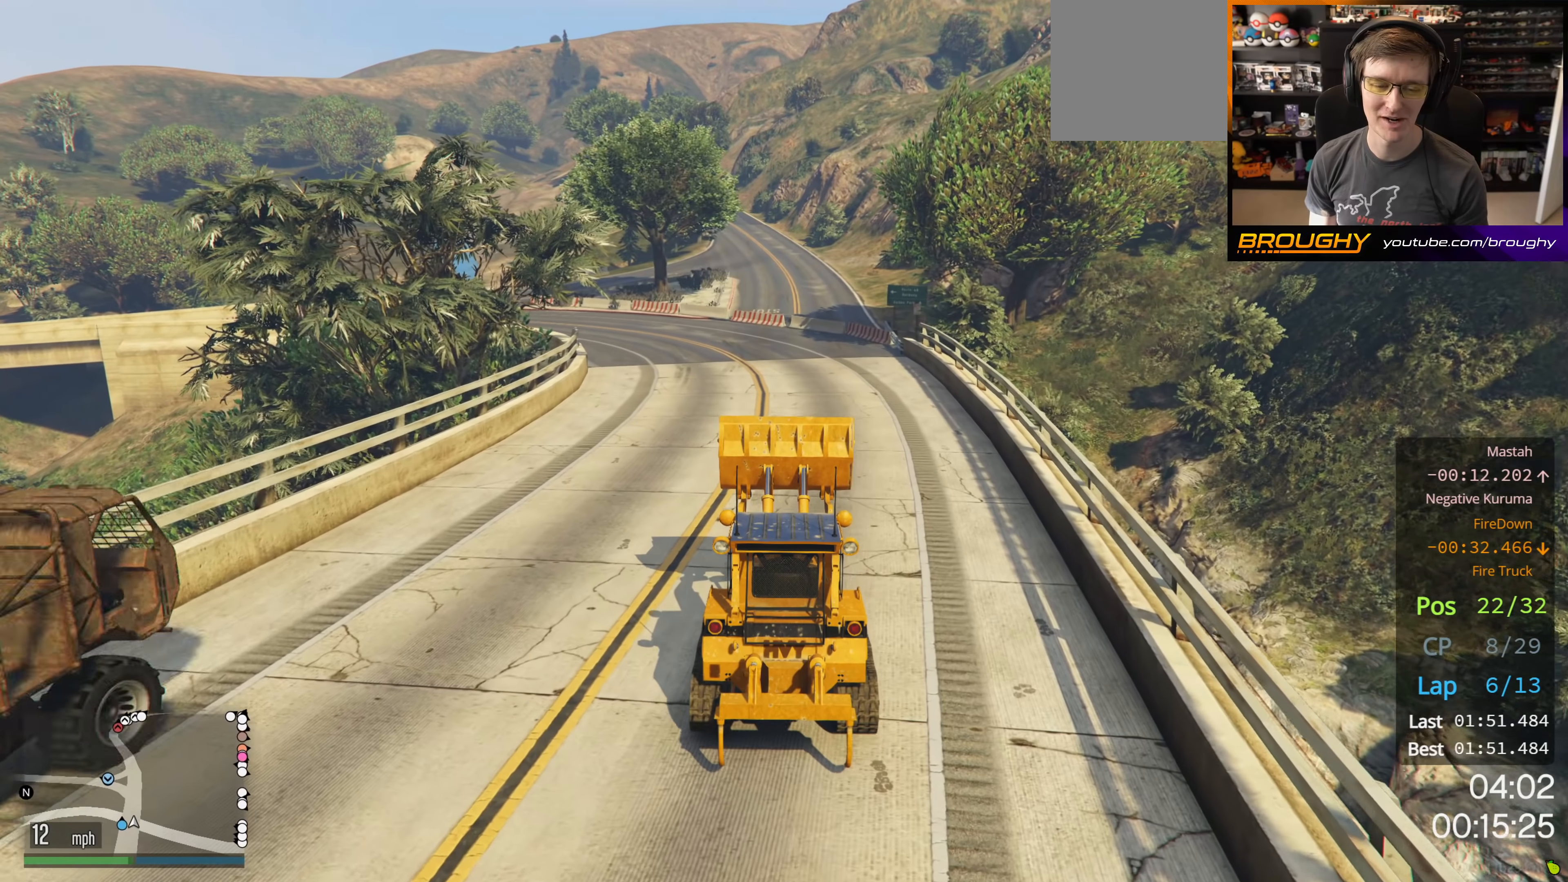
{"buttons": ["R2"], "left_stick": "center", "right_stick": "center", "events": []}
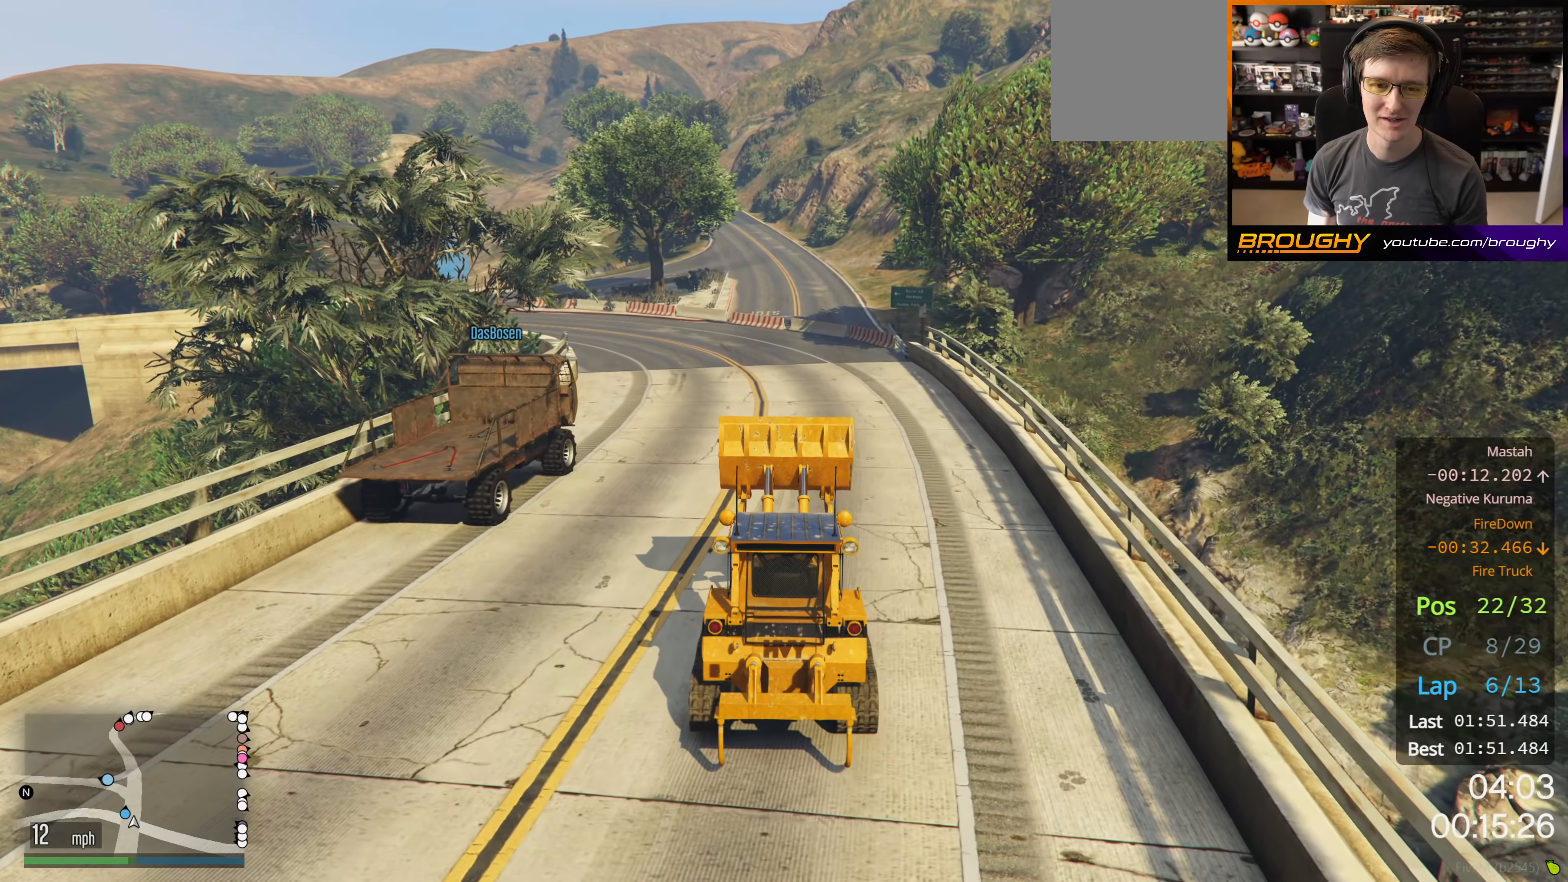
{"buttons": ["R2"], "left_stick": "center", "right_stick": "center", "events": []}
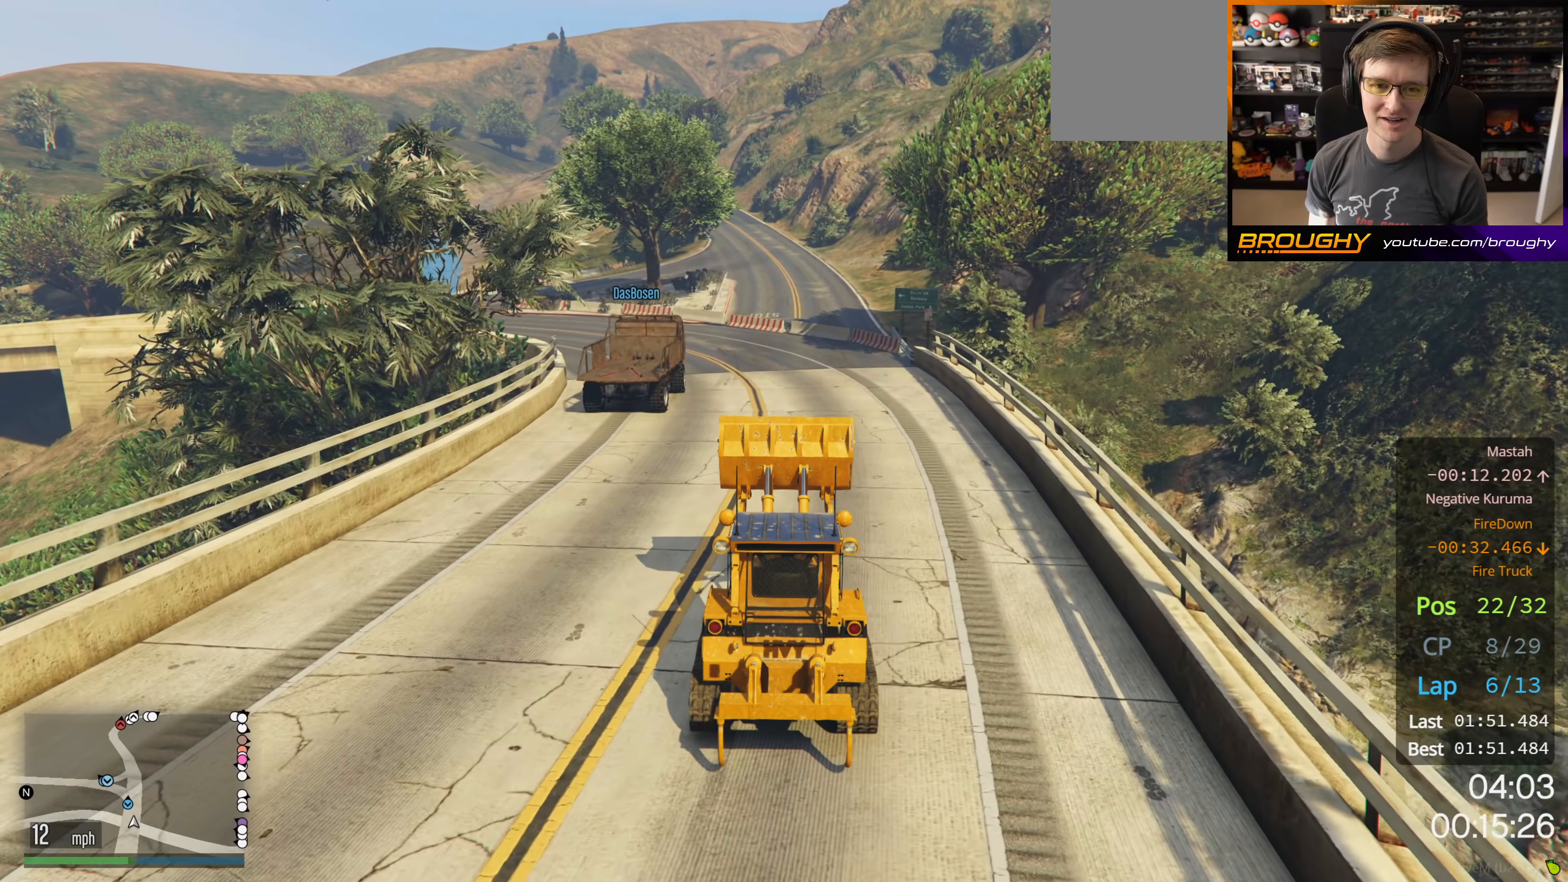
{"buttons": ["R2"], "left_stick": "center", "right_stick": "center", "events": [[300, "left_stick", "up-left"], [417, "left_stick", "center"]]}
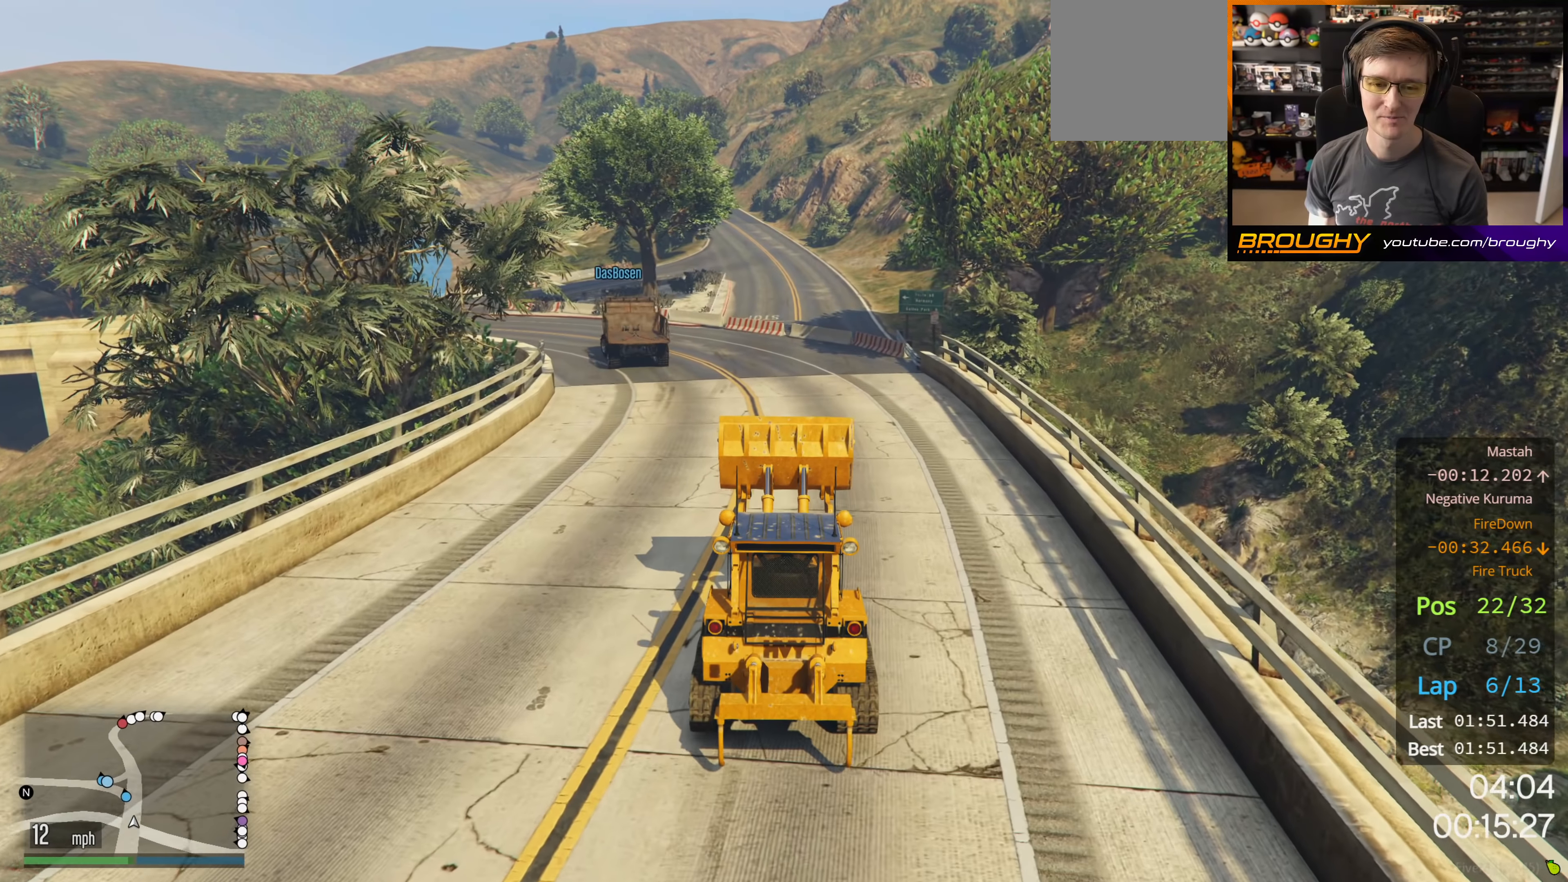
{"buttons": ["R2"], "left_stick": "center", "right_stick": "center", "events": []}
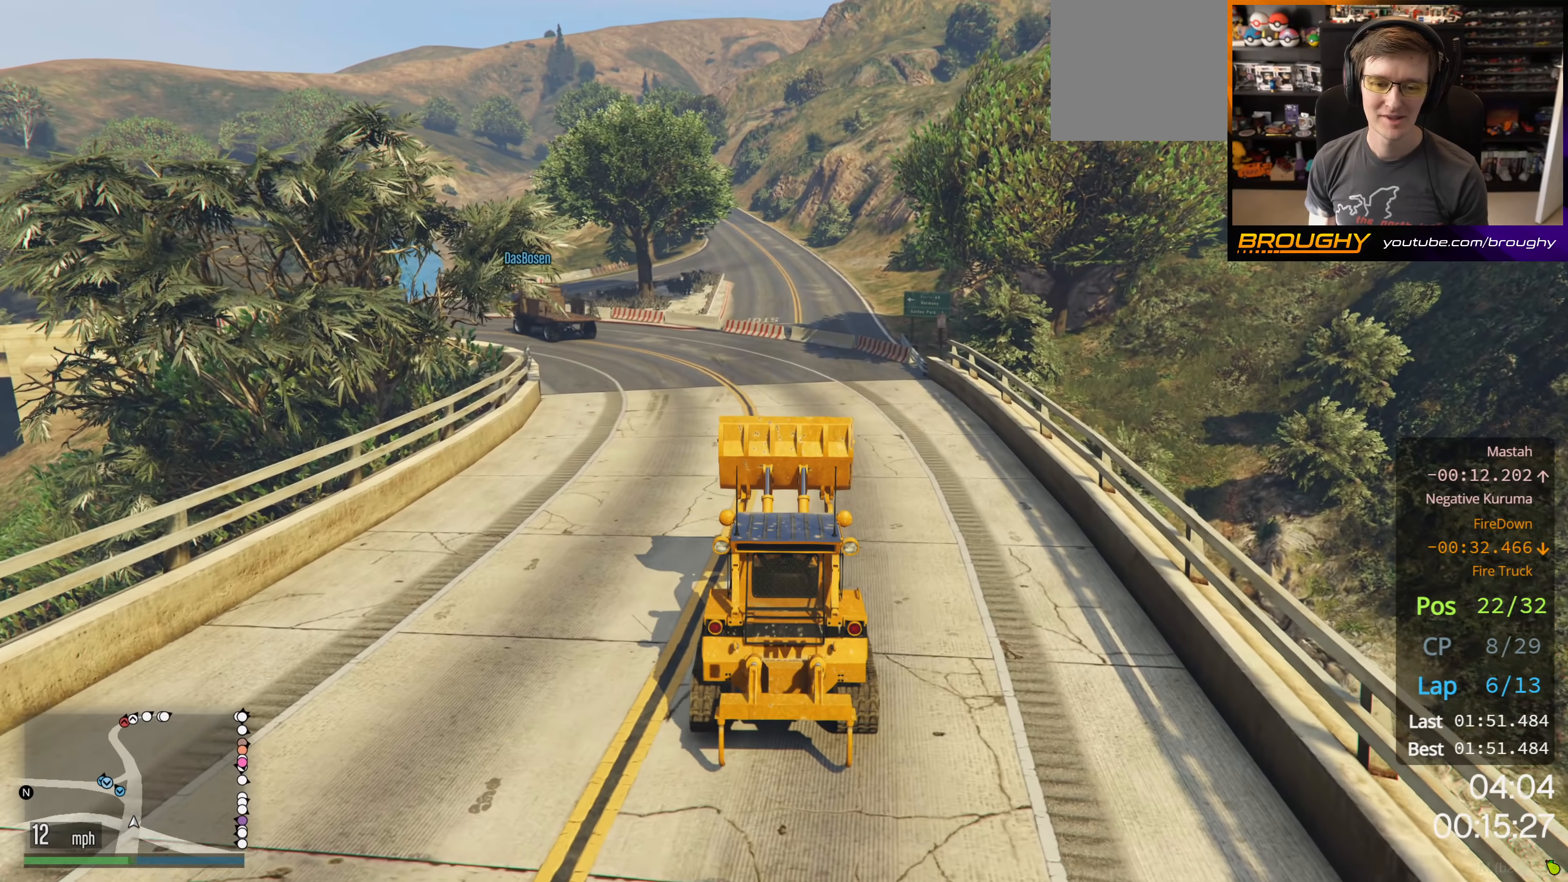
{"buttons": ["R2"], "left_stick": "center", "right_stick": "center", "events": [[133, "left_stick", "up-left"], [283, "left_stick", "center"]]}
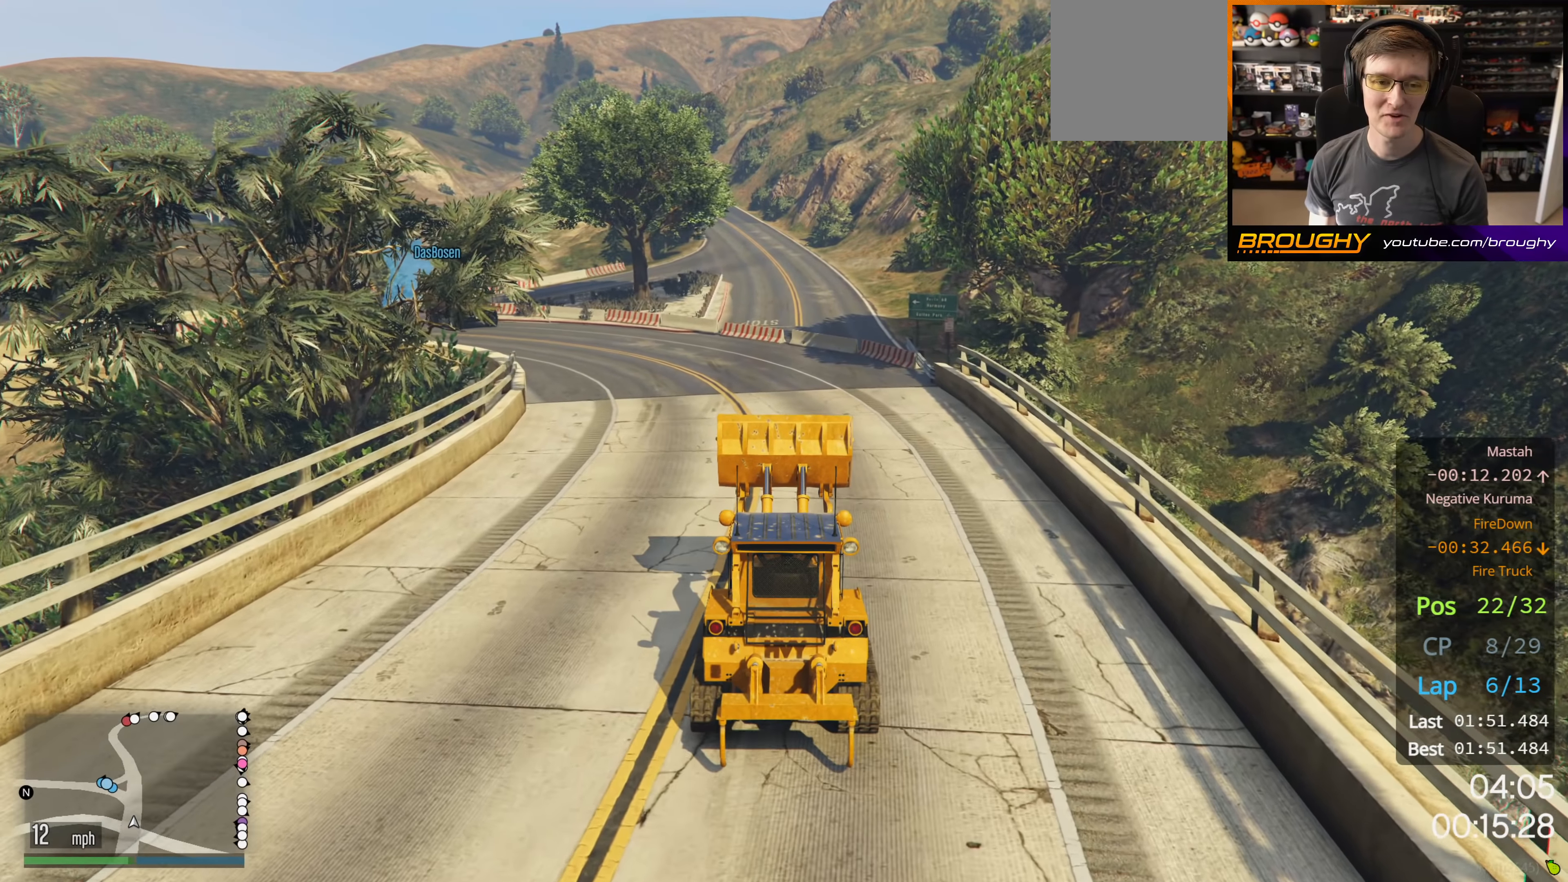
{"buttons": ["R2"], "left_stick": "center", "right_stick": "center", "events": [[167, "left_stick", "up-left"], [317, "left_stick", "center"]]}
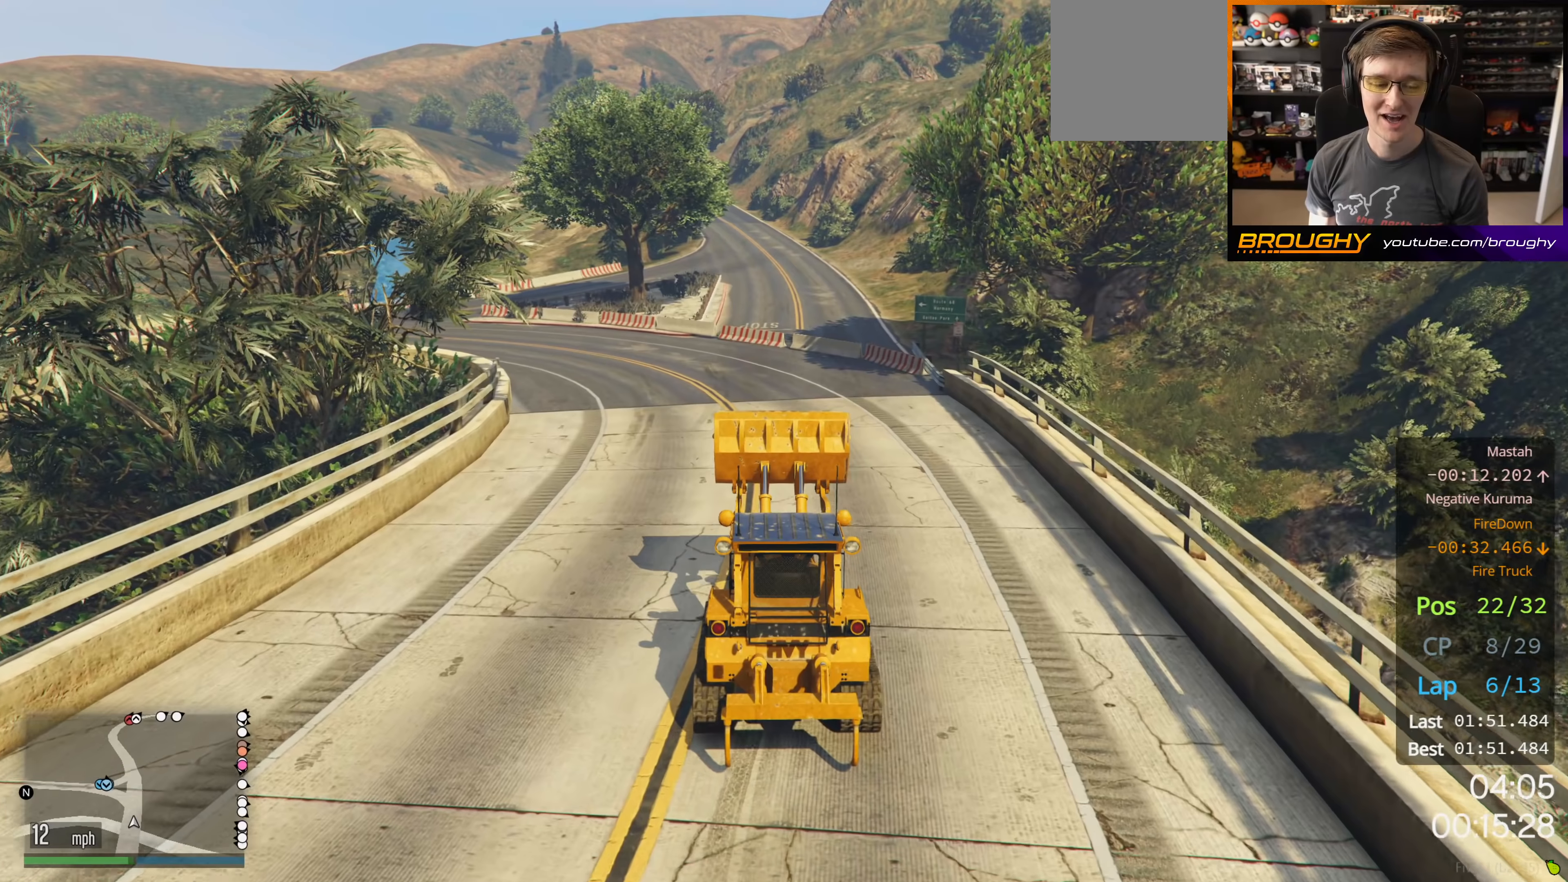
{"buttons": ["R2"], "left_stick": "center", "right_stick": "center", "events": []}
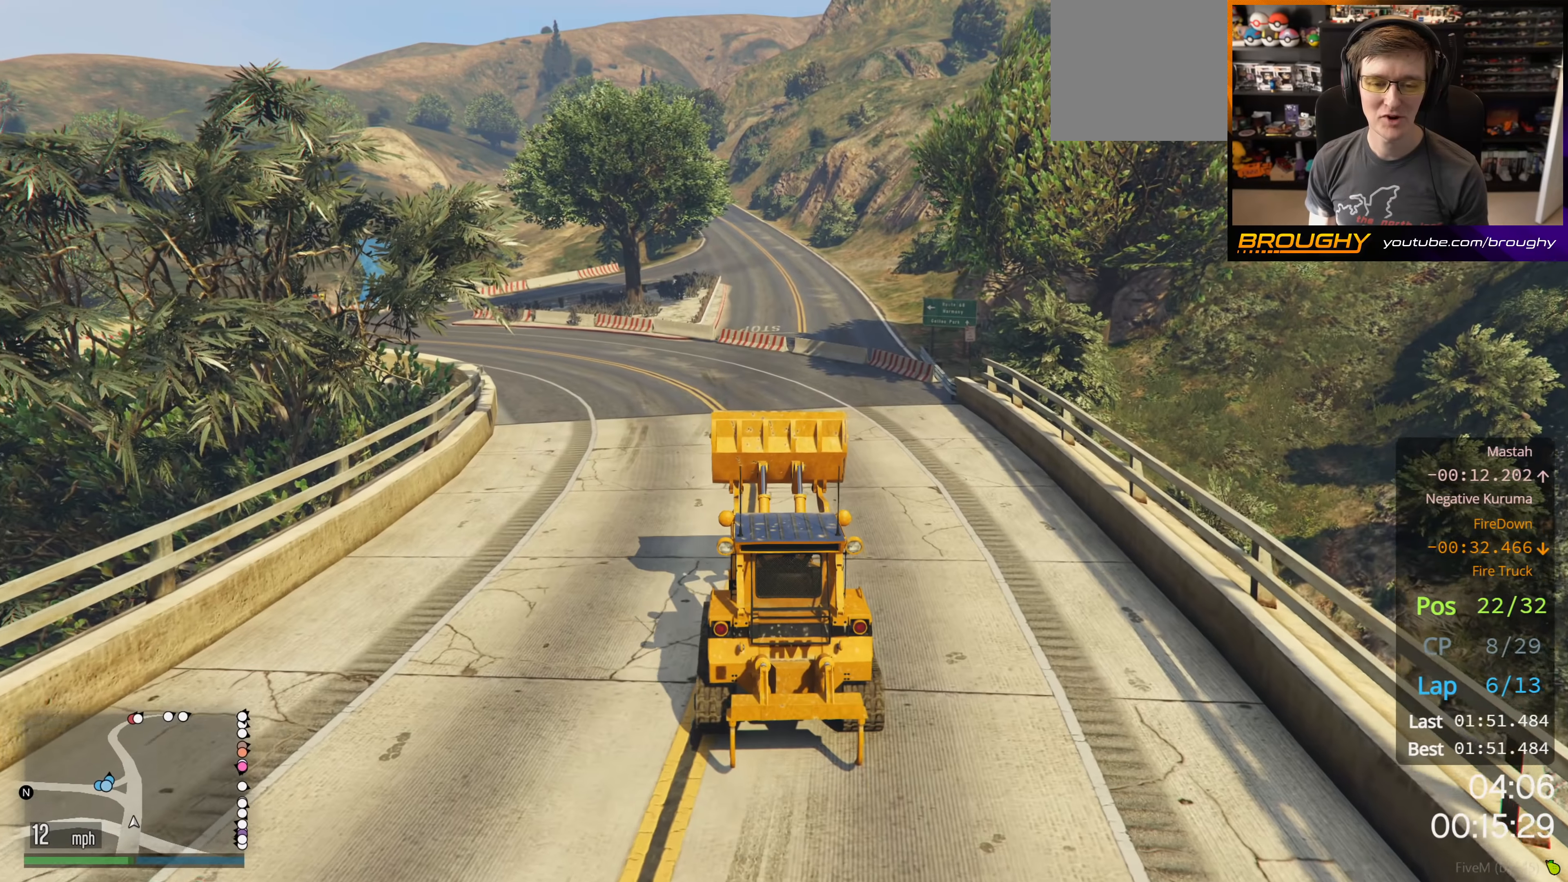
{"buttons": ["R2"], "left_stick": "center", "right_stick": "center", "events": [[50, "left_stick", "up-left"], [200, "left_stick", "center"]]}
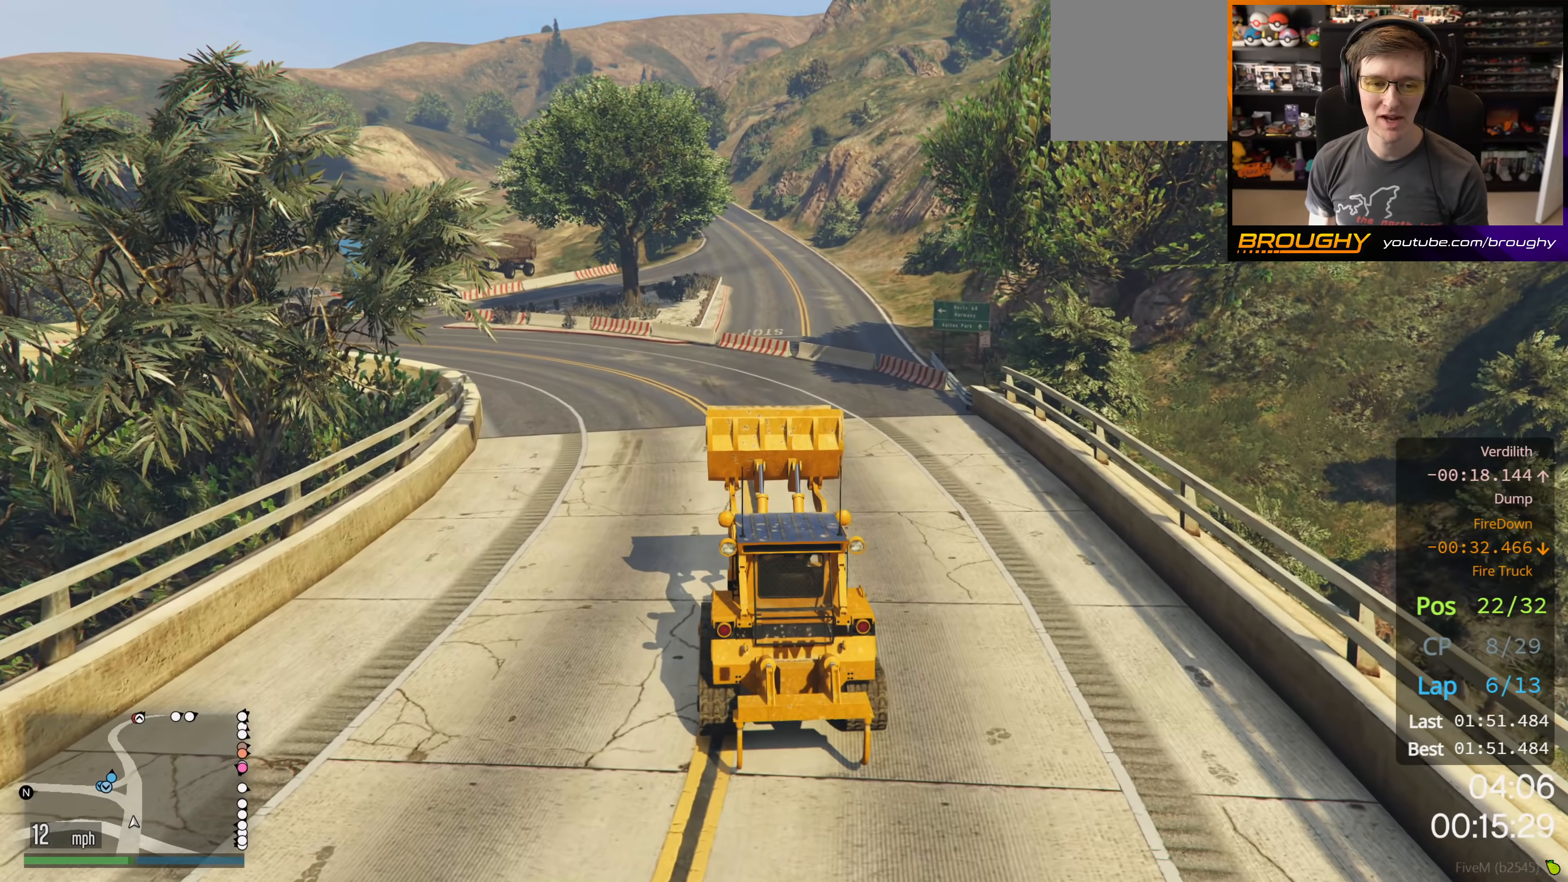
{"buttons": ["R2"], "left_stick": "left", "right_stick": "center", "events": [[467, "left_stick", "left"]]}
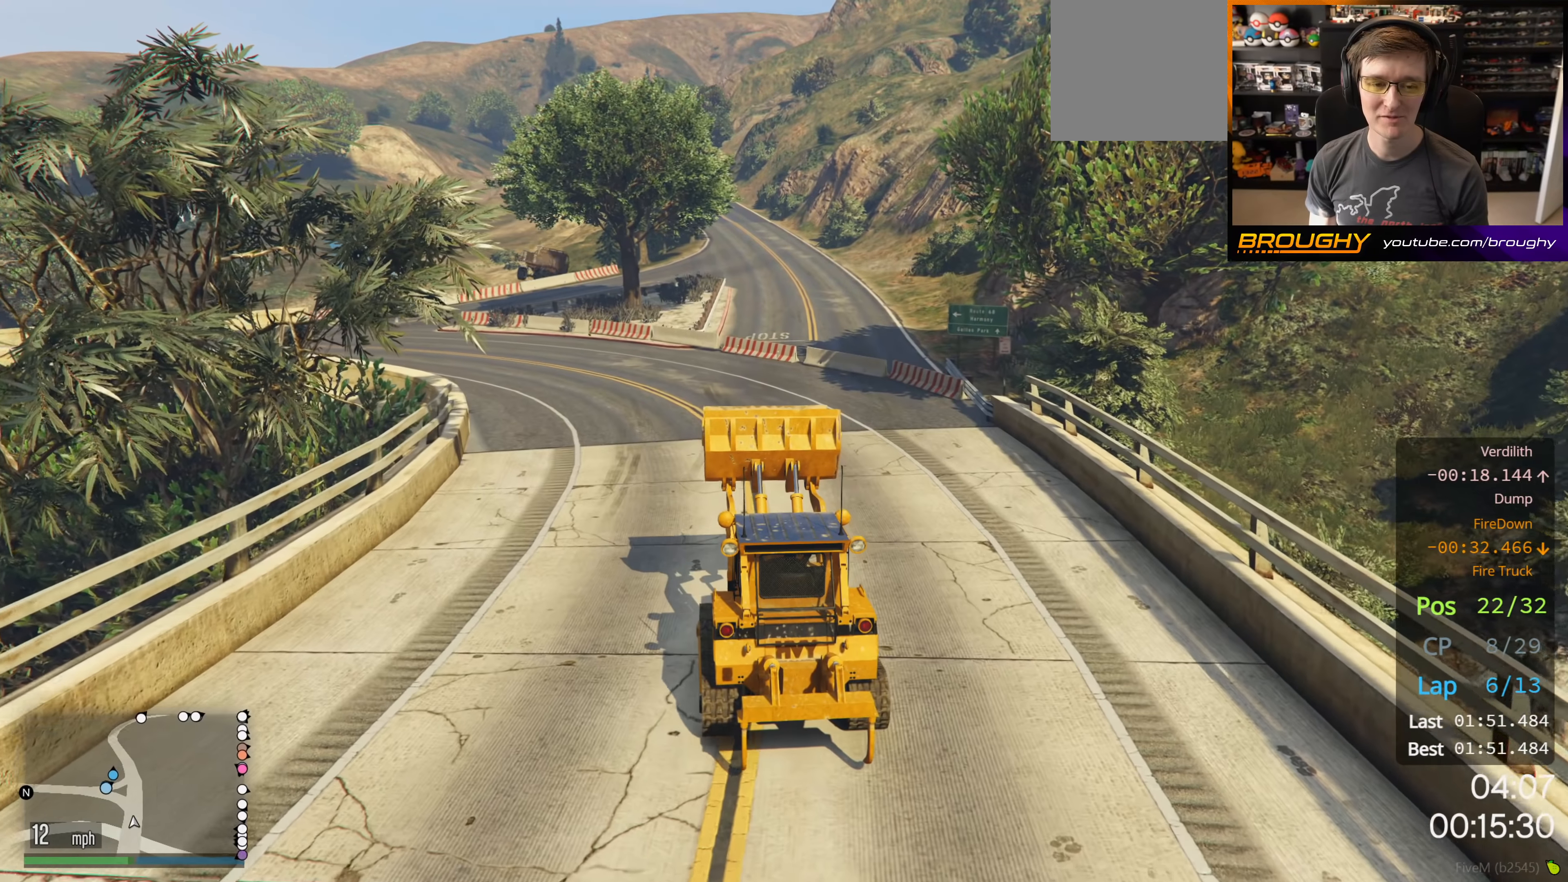
{"buttons": ["R2"], "left_stick": "center", "right_stick": "center", "events": [[17, "left_stick", "up-left"], [134, "left_stick", "center"]]}
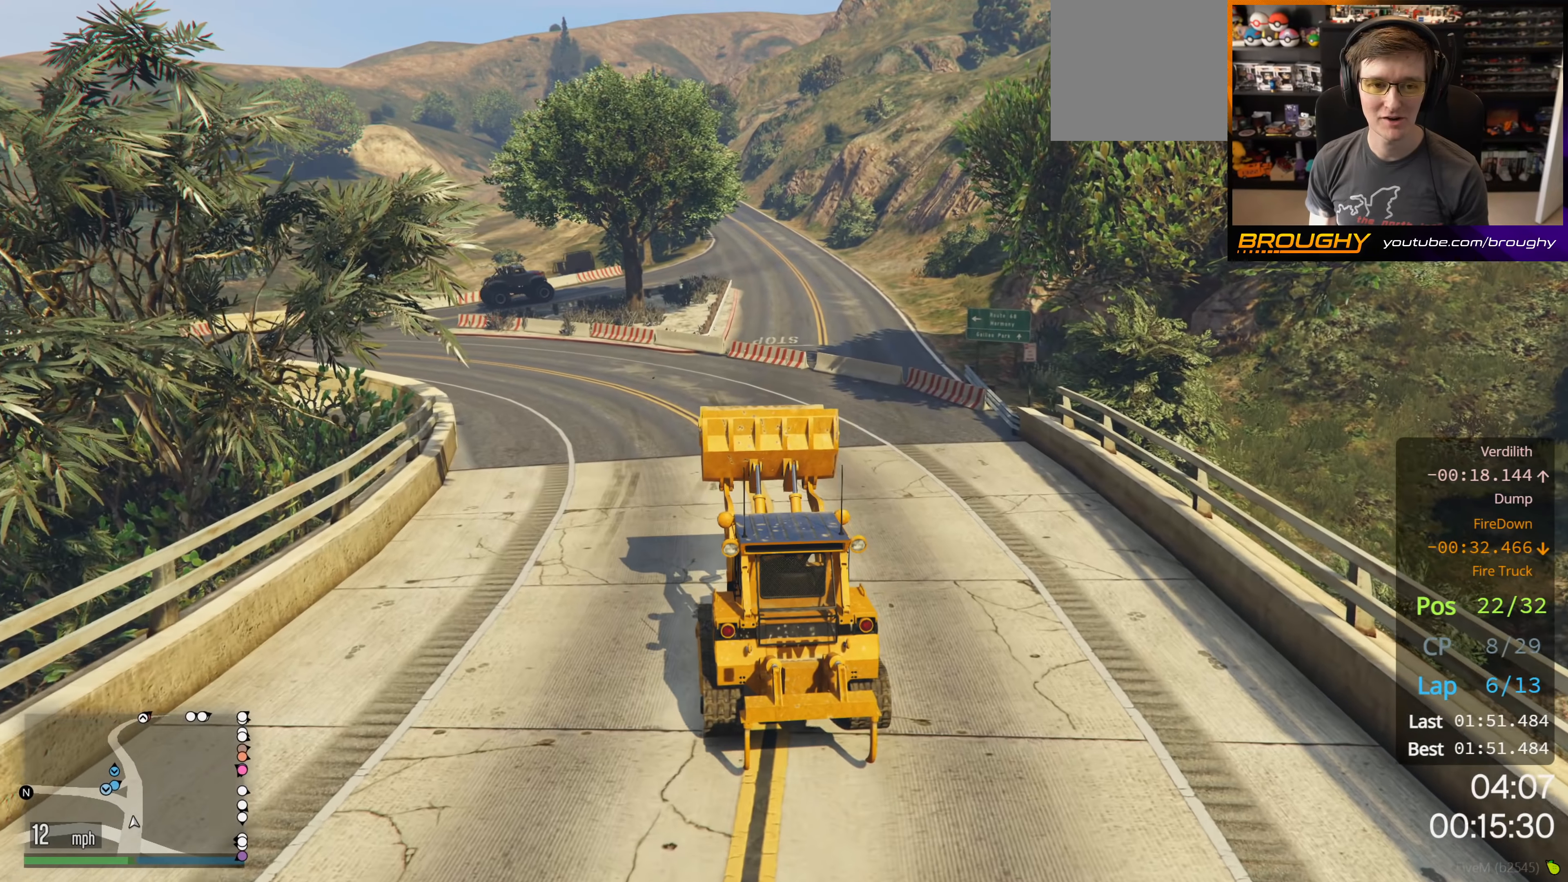
{"buttons": ["R2"], "left_stick": "center", "right_stick": "center", "events": [[67, "left_stick", "up-left"], [217, "left_stick", "center"]]}
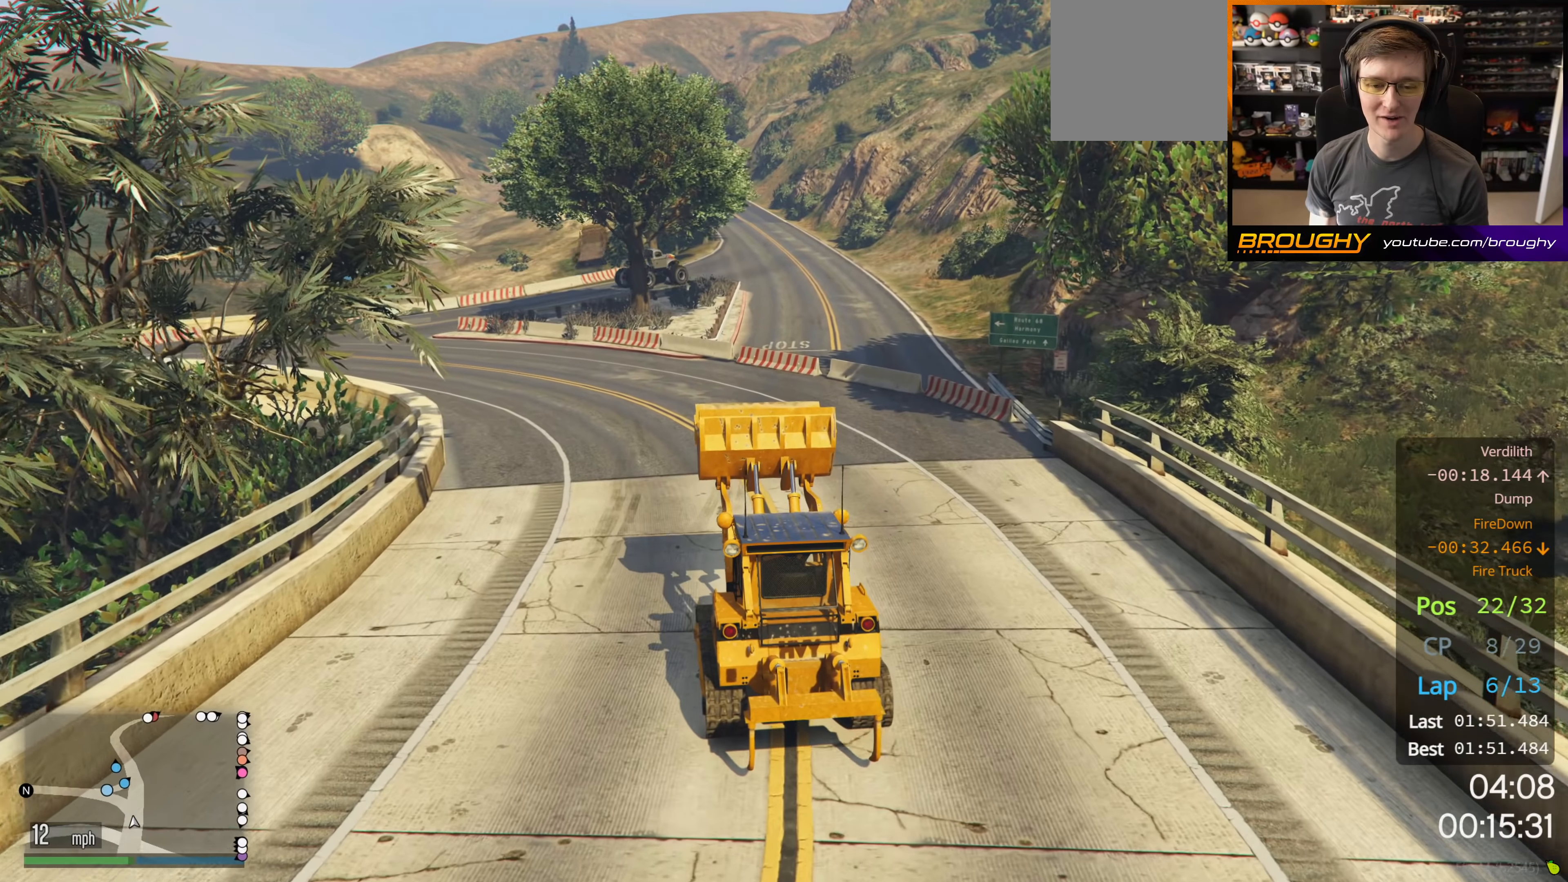
{"buttons": ["R2"], "left_stick": "up-left", "right_stick": "center", "events": [[400, "left_stick", "up-left"]]}
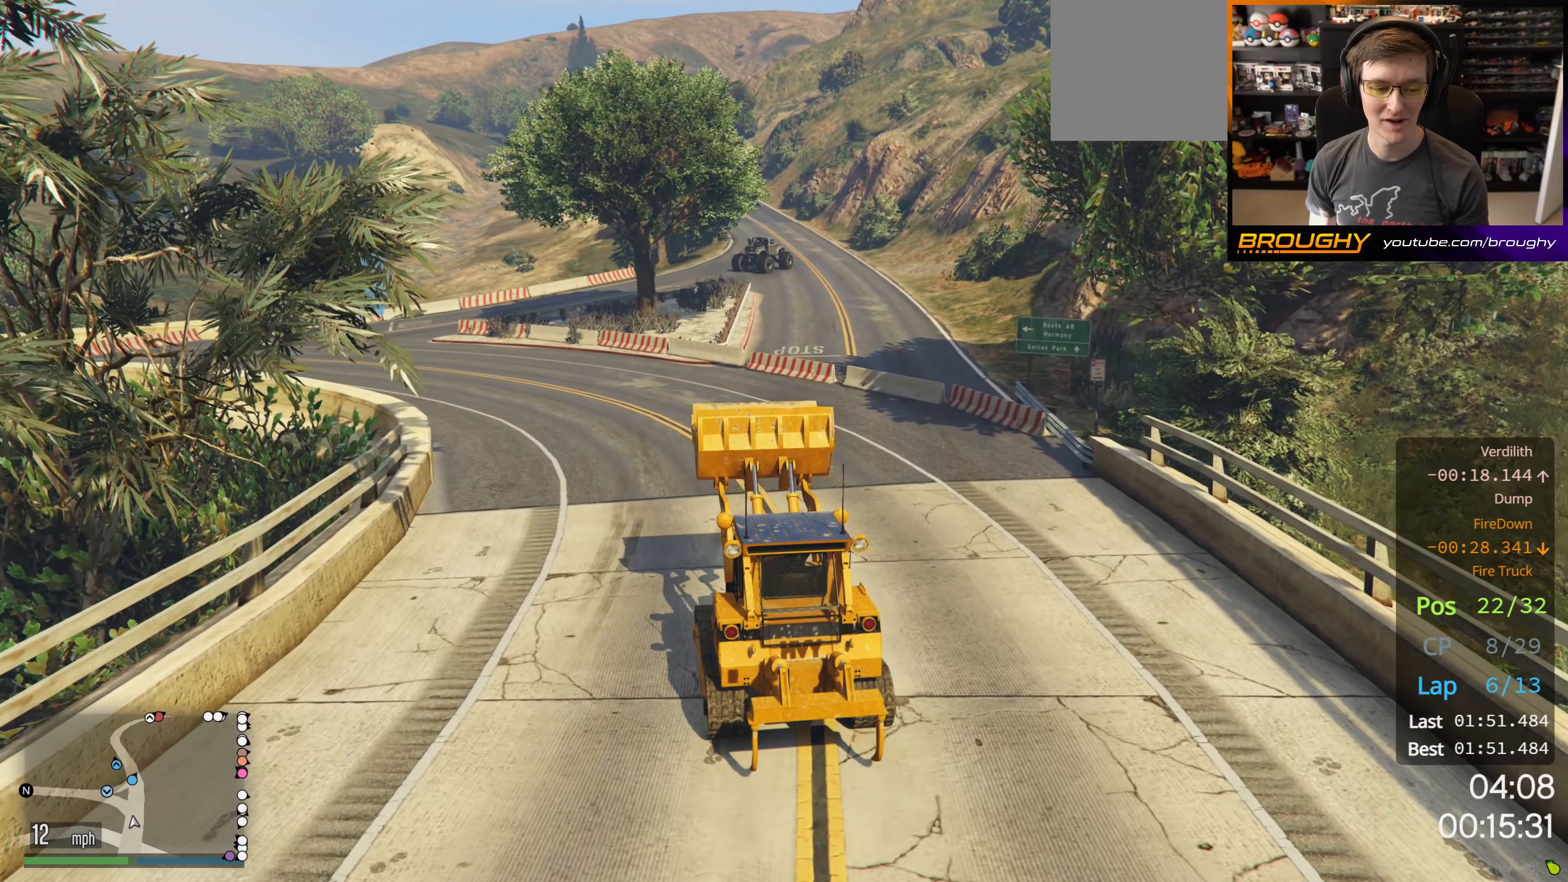
{"buttons": ["R2"], "left_stick": "center", "right_stick": "center", "events": [[17, "left_stick", "center"], [317, "left_stick", "up-left"], [450, "left_stick", "center"]]}
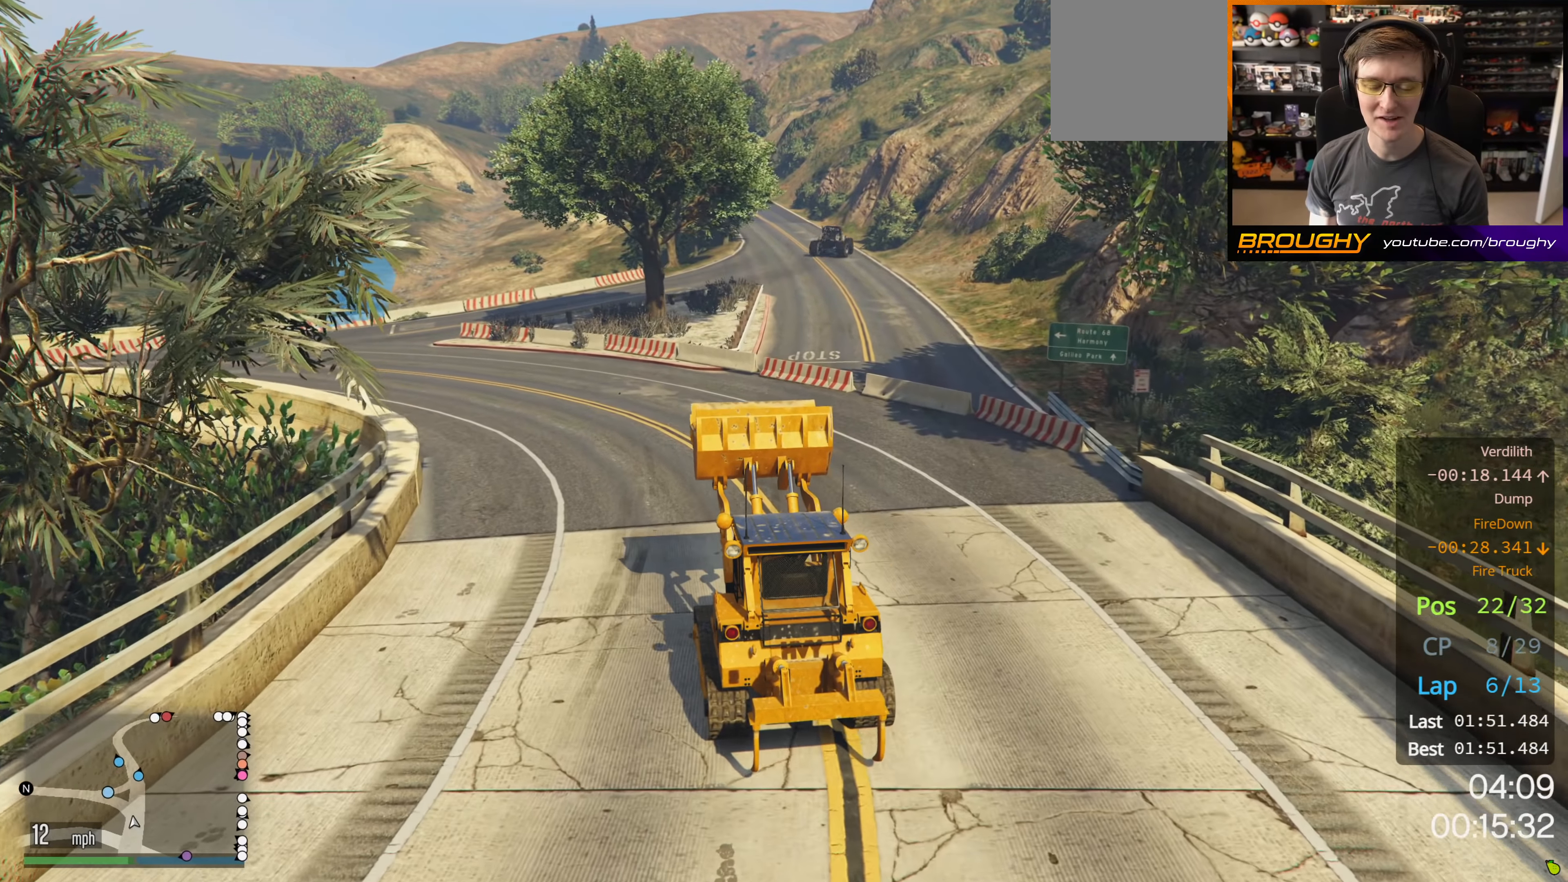
{"buttons": ["R2"], "left_stick": "up-left", "right_stick": "center", "events": [[67, "left_stick", "up-left"], [217, "left_stick", "center"], [450, "left_stick", "up-left"]]}
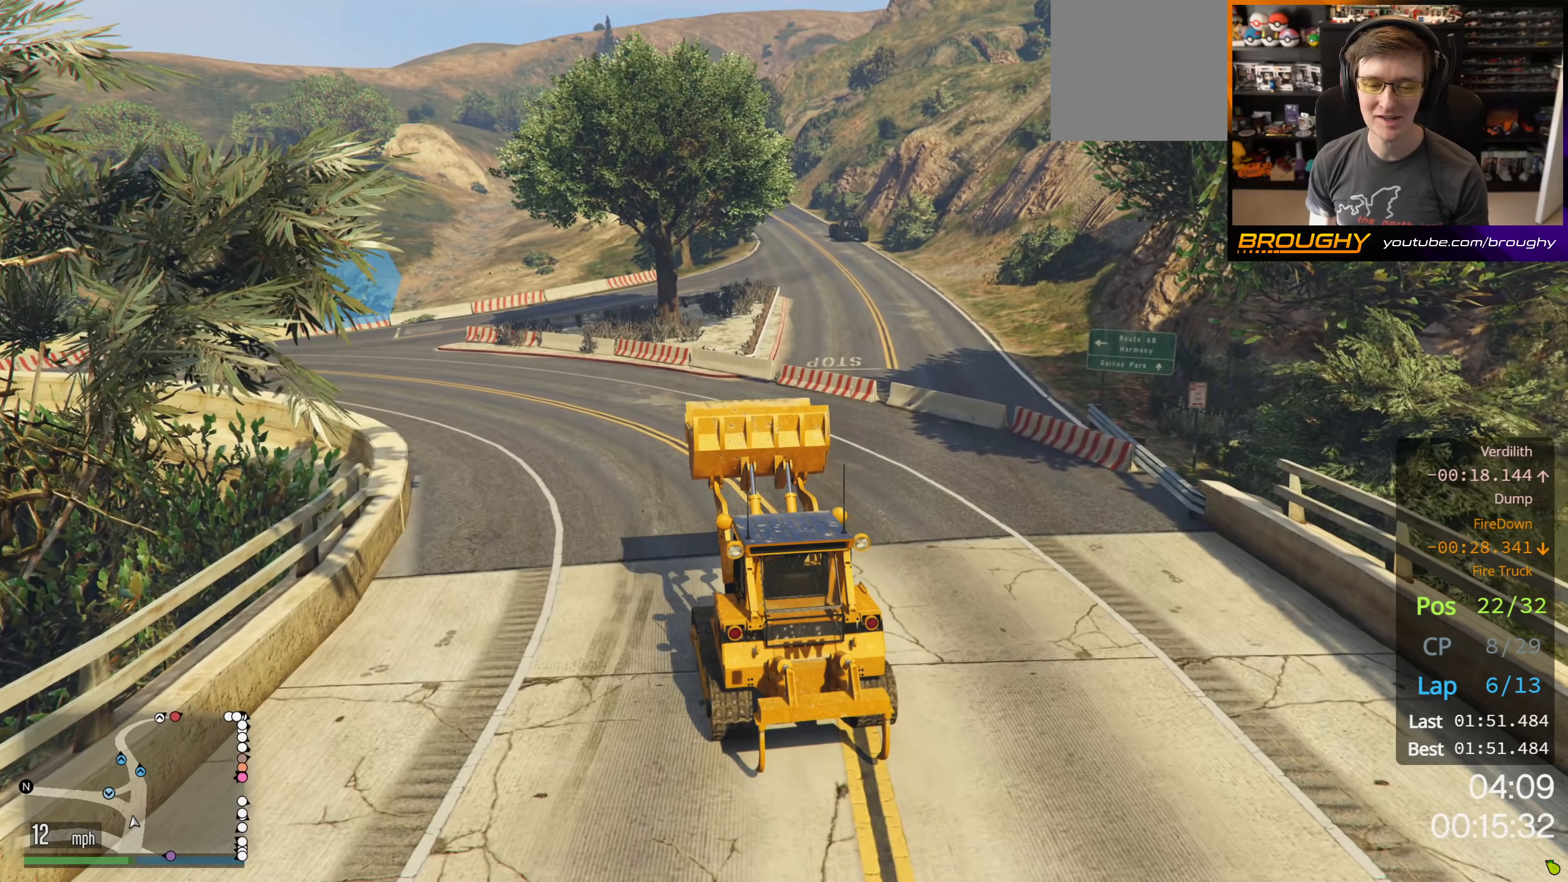
{"buttons": ["R2"], "left_stick": "center", "right_stick": "center", "events": [[84, "left_stick", "center"]]}
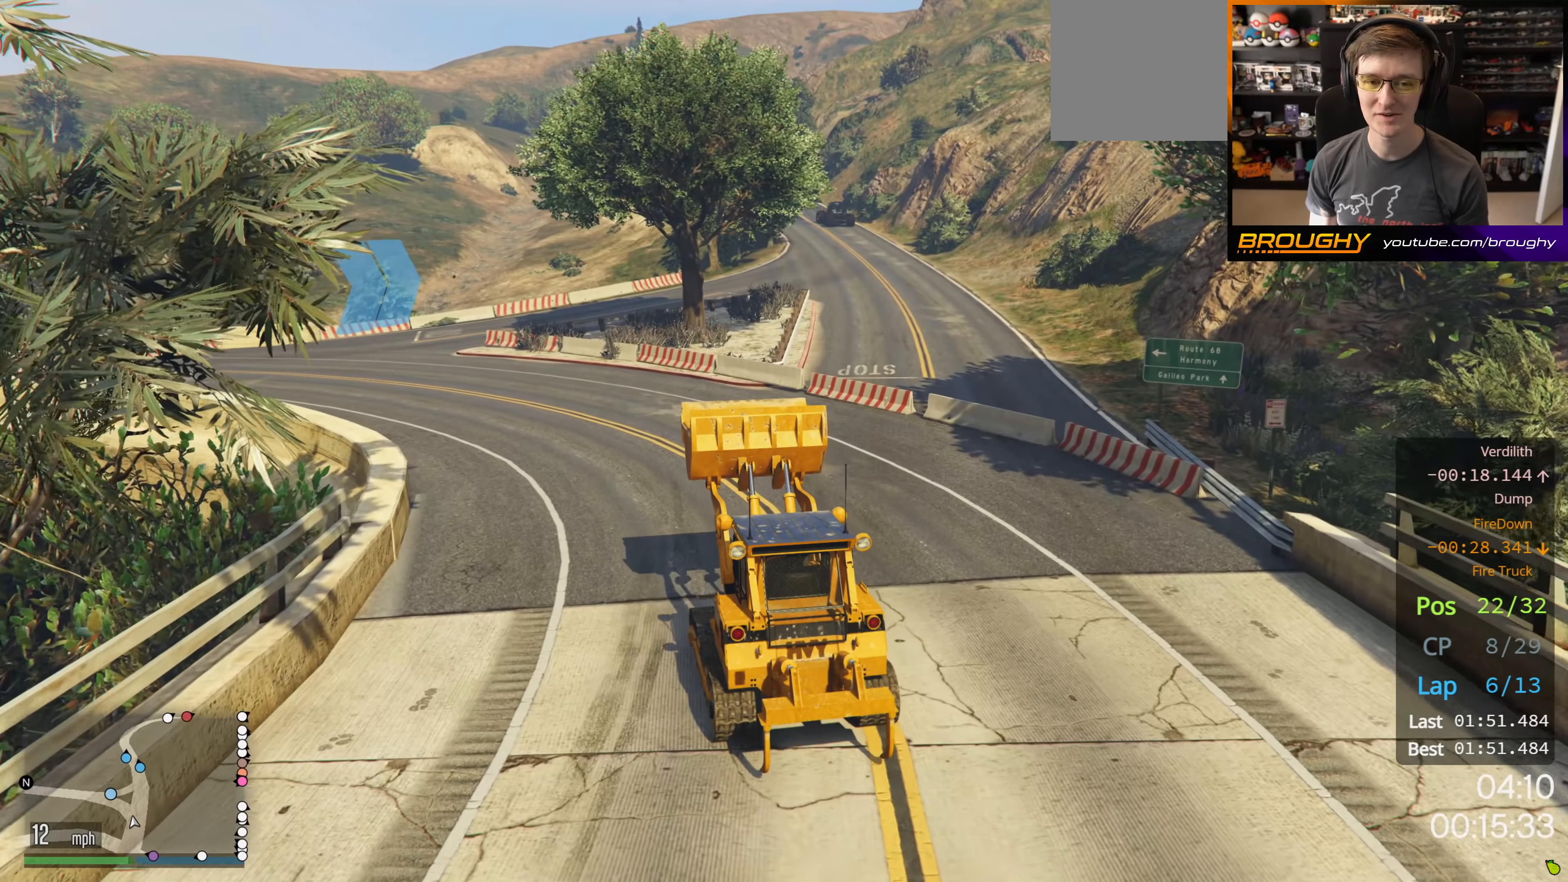
{"buttons": ["R2"], "left_stick": "up-left", "right_stick": "center", "events": [[34, "left_stick", "up-left"], [184, "left_stick", "center"], [467, "left_stick", "up-left"]]}
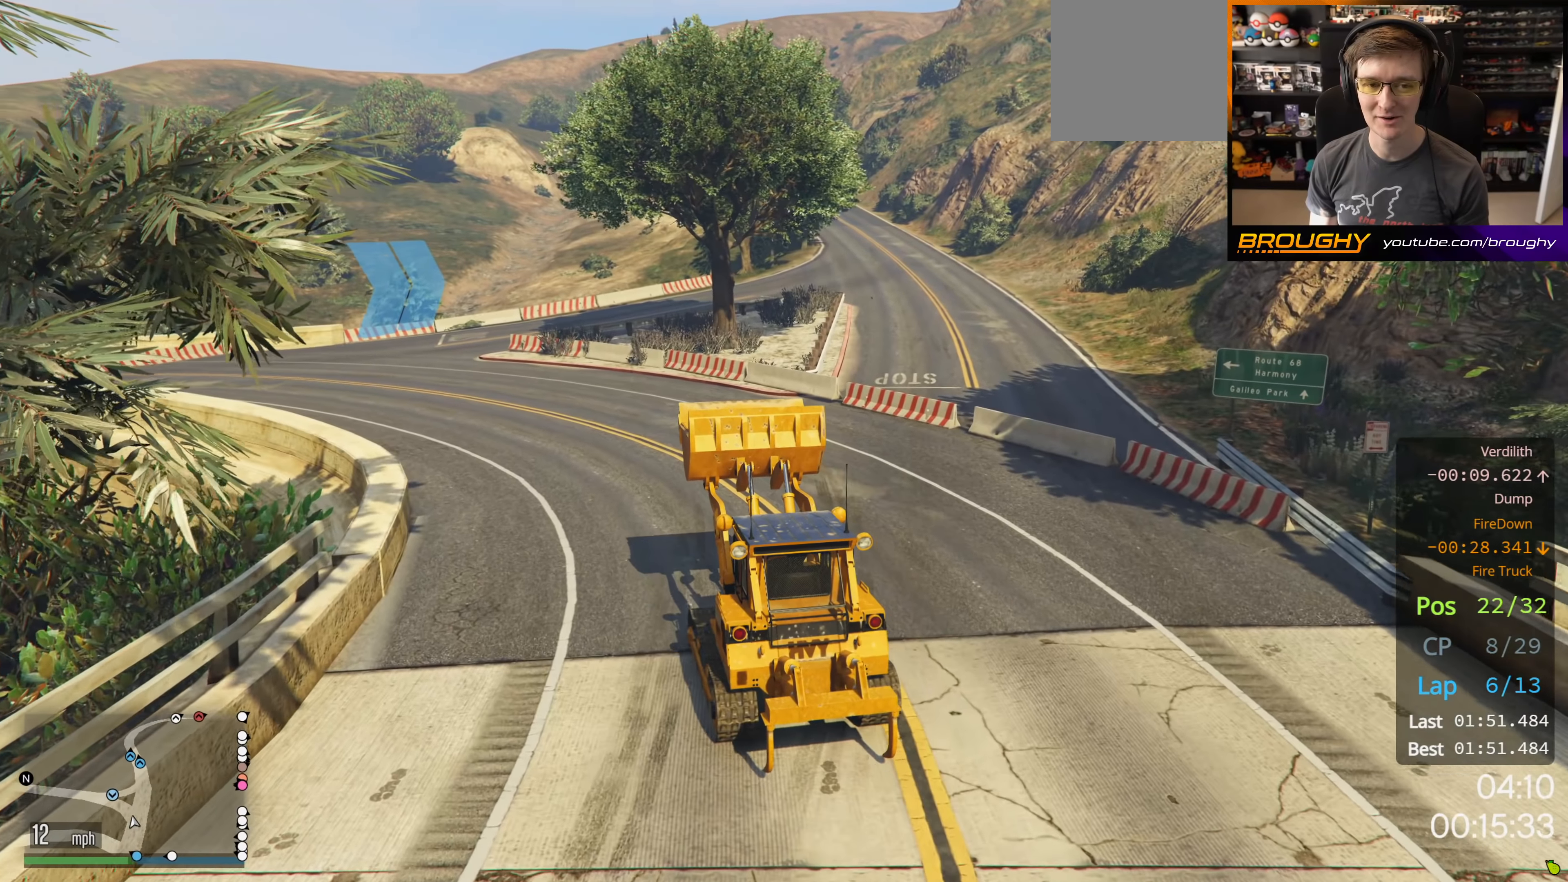
{"buttons": ["R2"], "left_stick": "center", "right_stick": "center", "events": [[117, "left_stick", "center"], [300, "left_stick", "up-left"], [484, "left_stick", "center"]]}
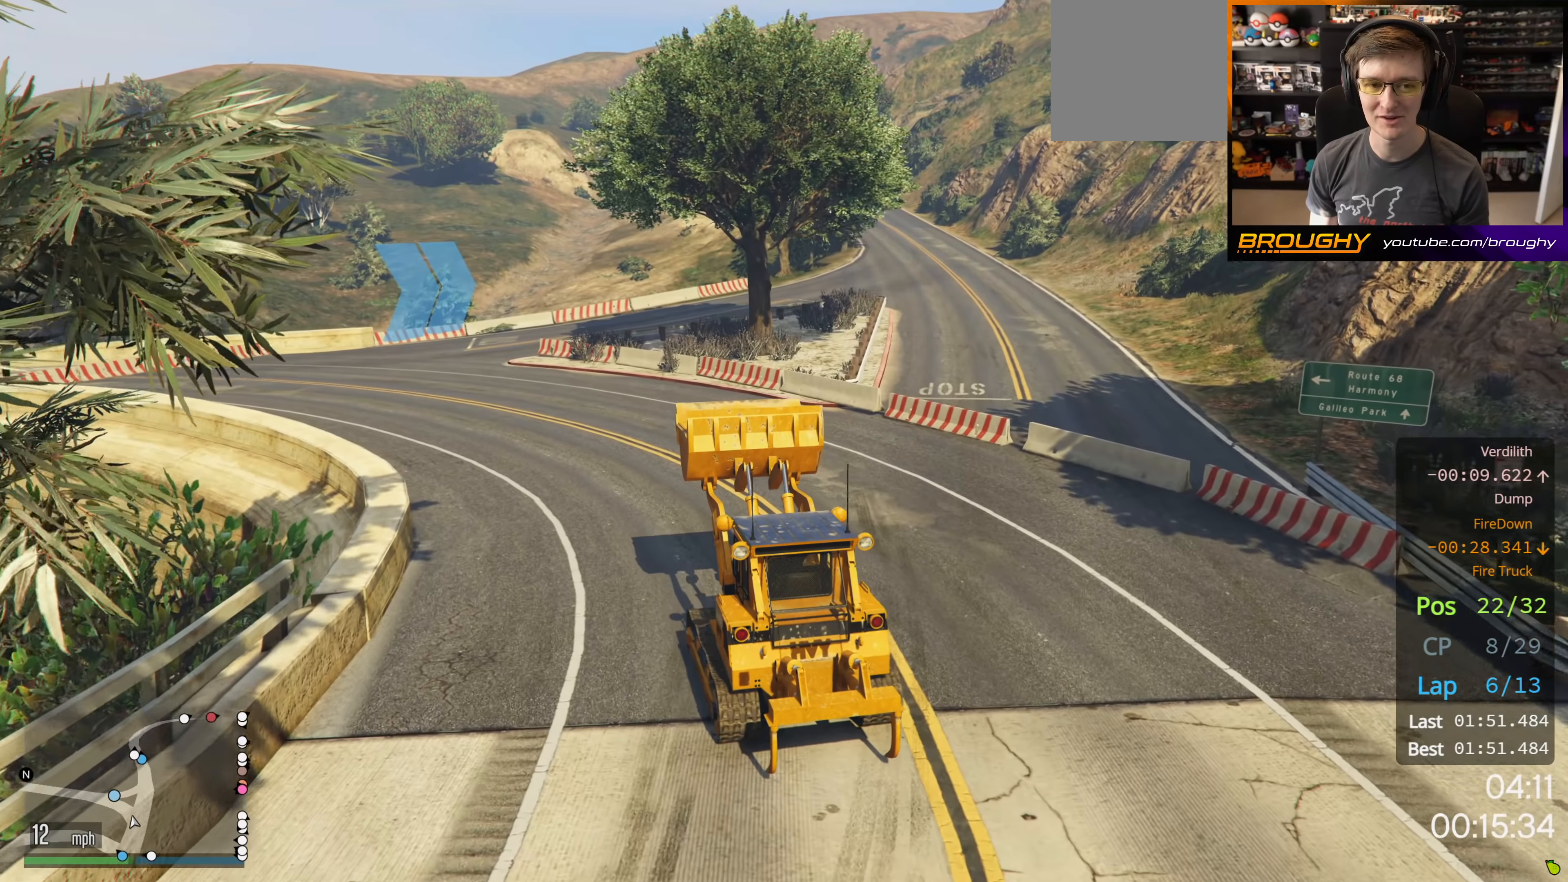
{"buttons": ["R2"], "left_stick": "center", "right_stick": "center", "events": [[167, "left_stick", "up-left"], [334, "left_stick", "center"]]}
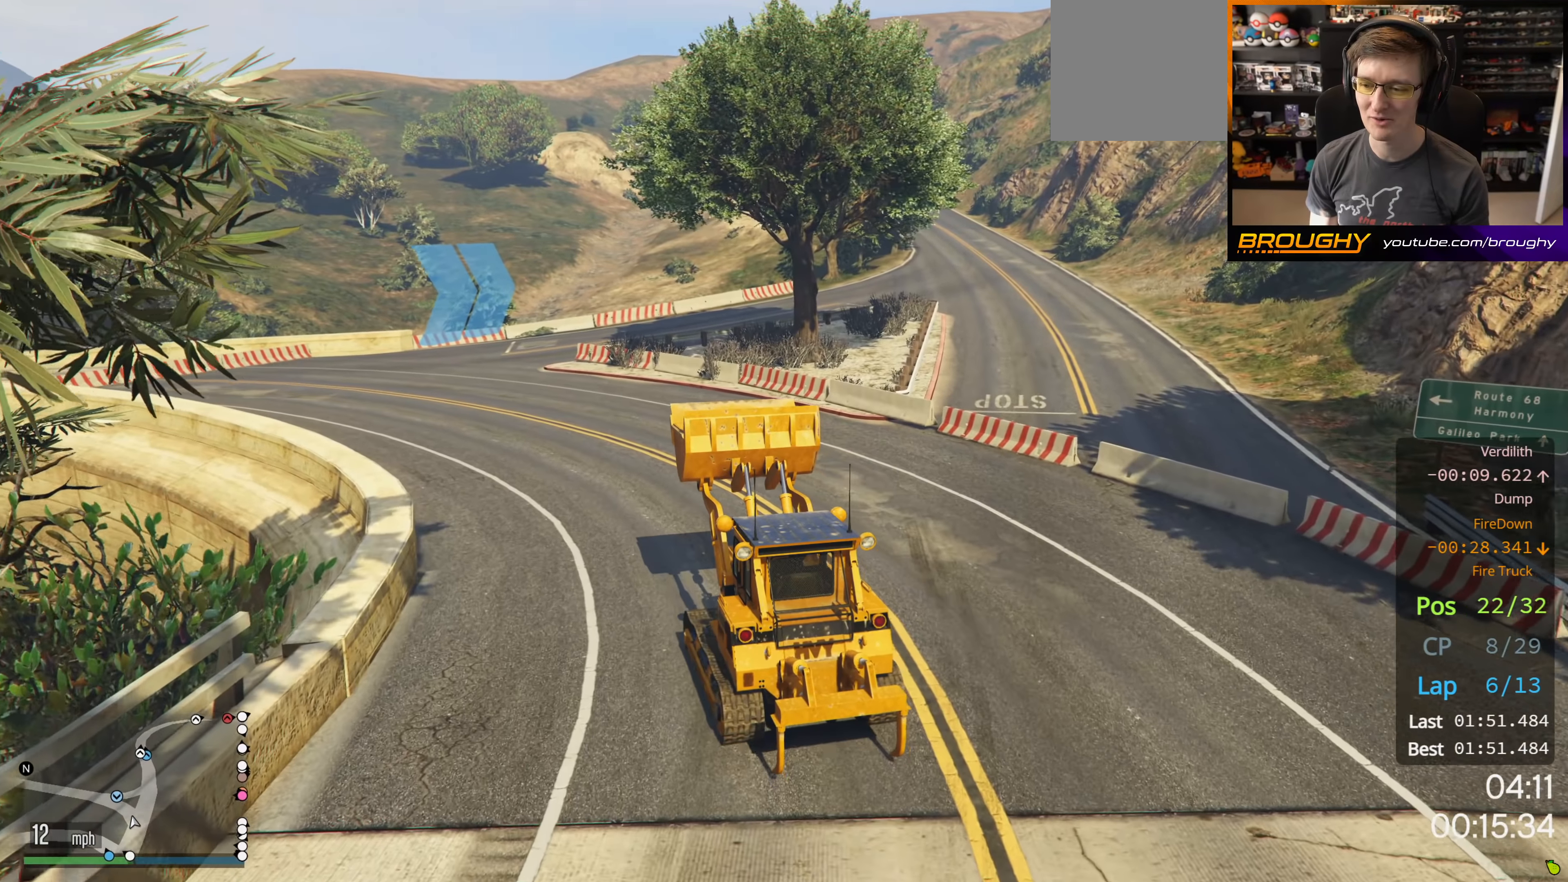
{"buttons": ["R2"], "left_stick": "center", "right_stick": "center", "events": []}
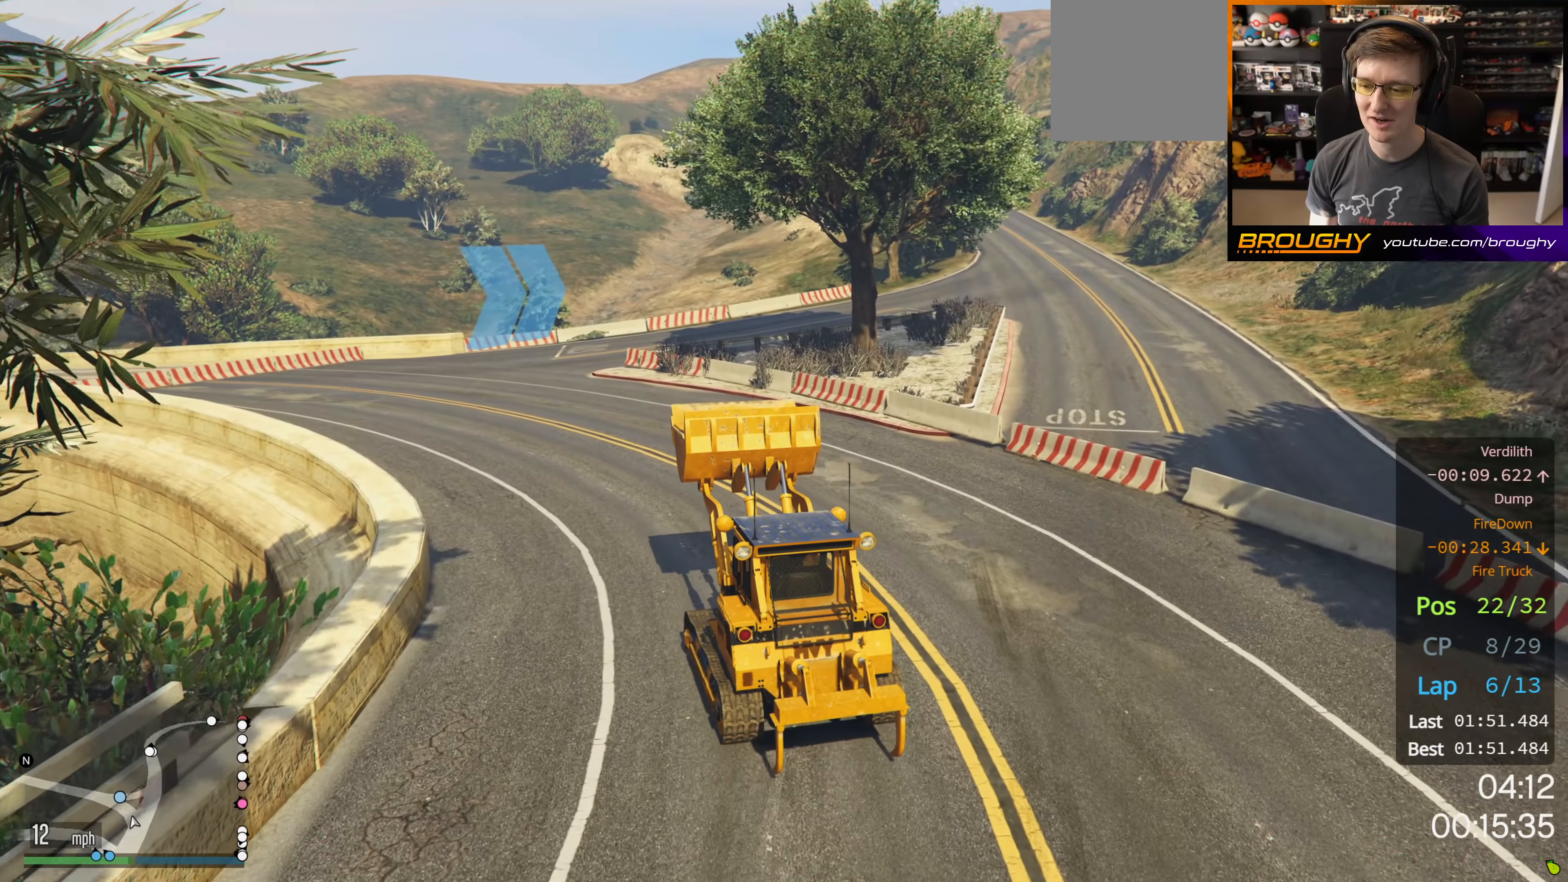
{"buttons": ["R2"], "left_stick": "center", "right_stick": "center", "events": []}
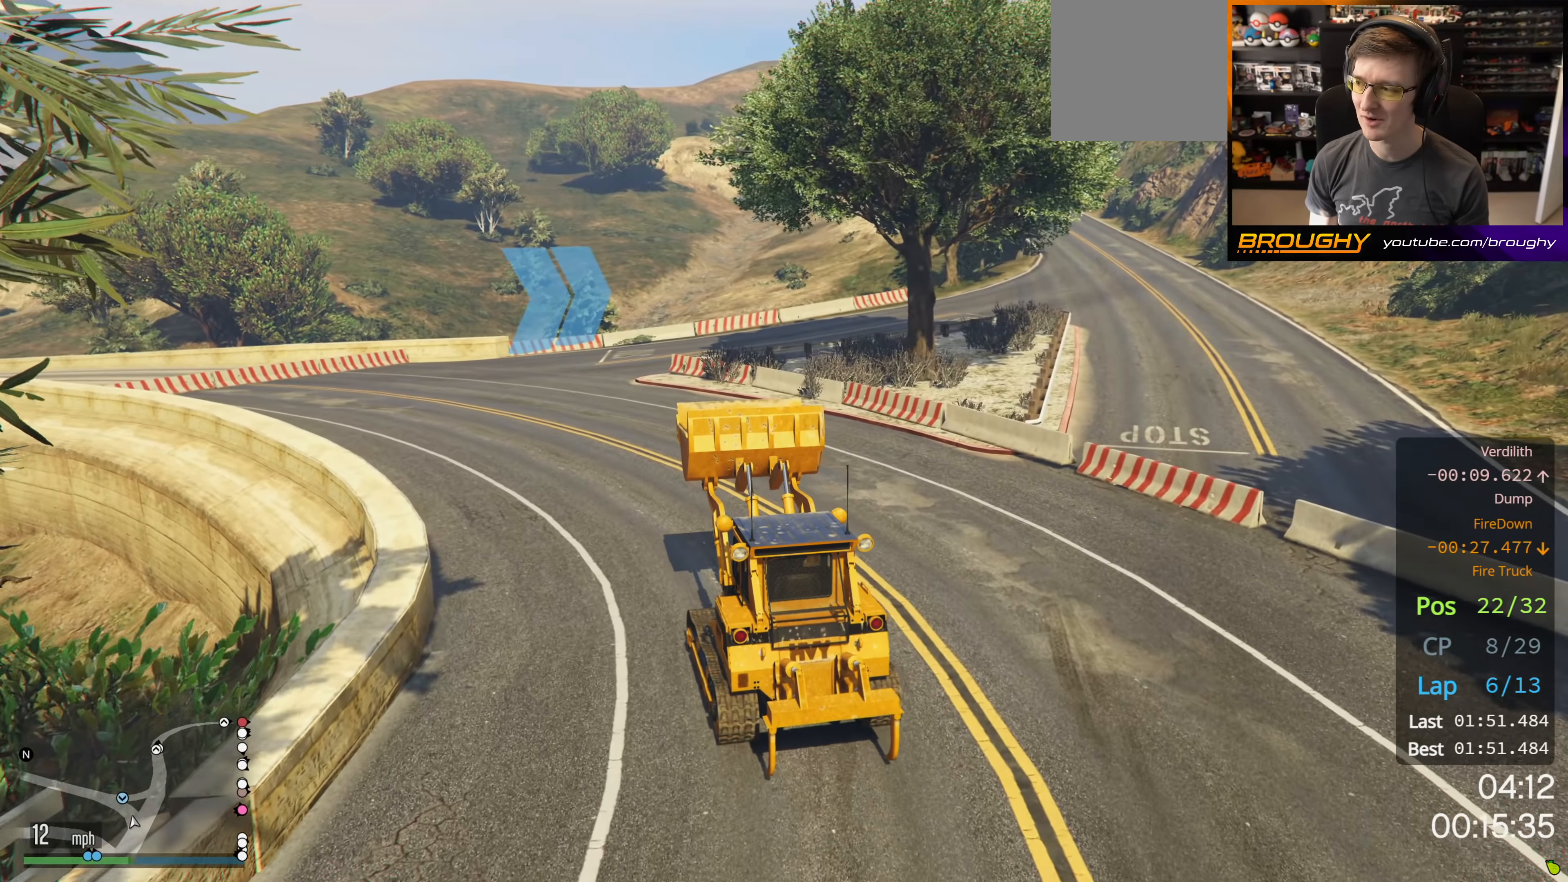
{"buttons": ["R2"], "left_stick": "center", "right_stick": "center", "events": [[34, "left_stick", "left"], [200, "left_stick", "center"]]}
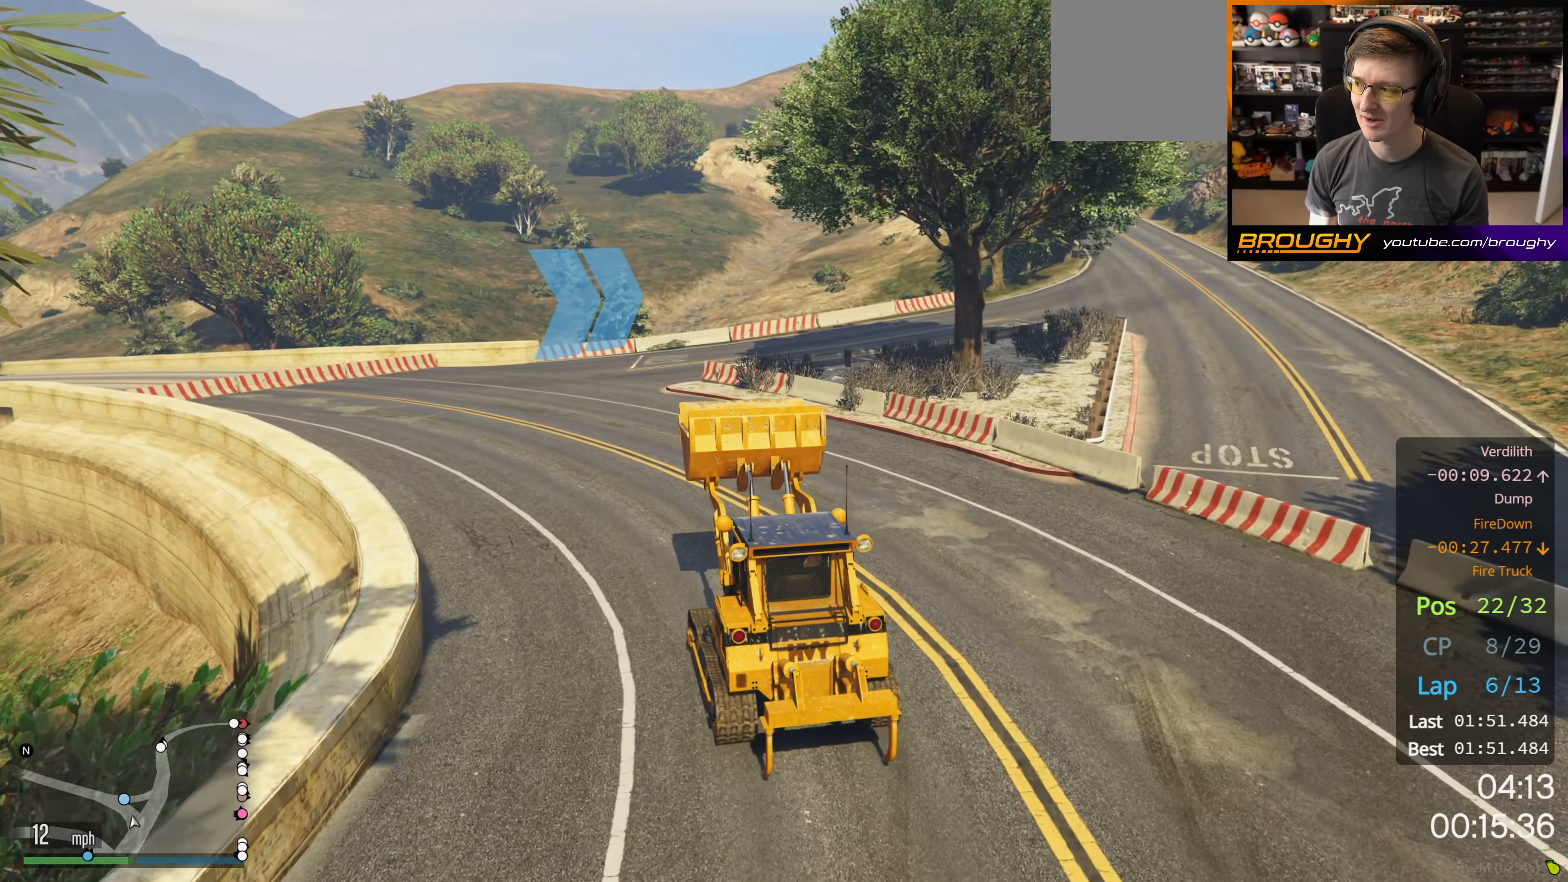
{"buttons": ["R2"], "left_stick": "center", "right_stick": "center", "events": [[34, "left_stick", "left"], [184, "left_stick", "center"]]}